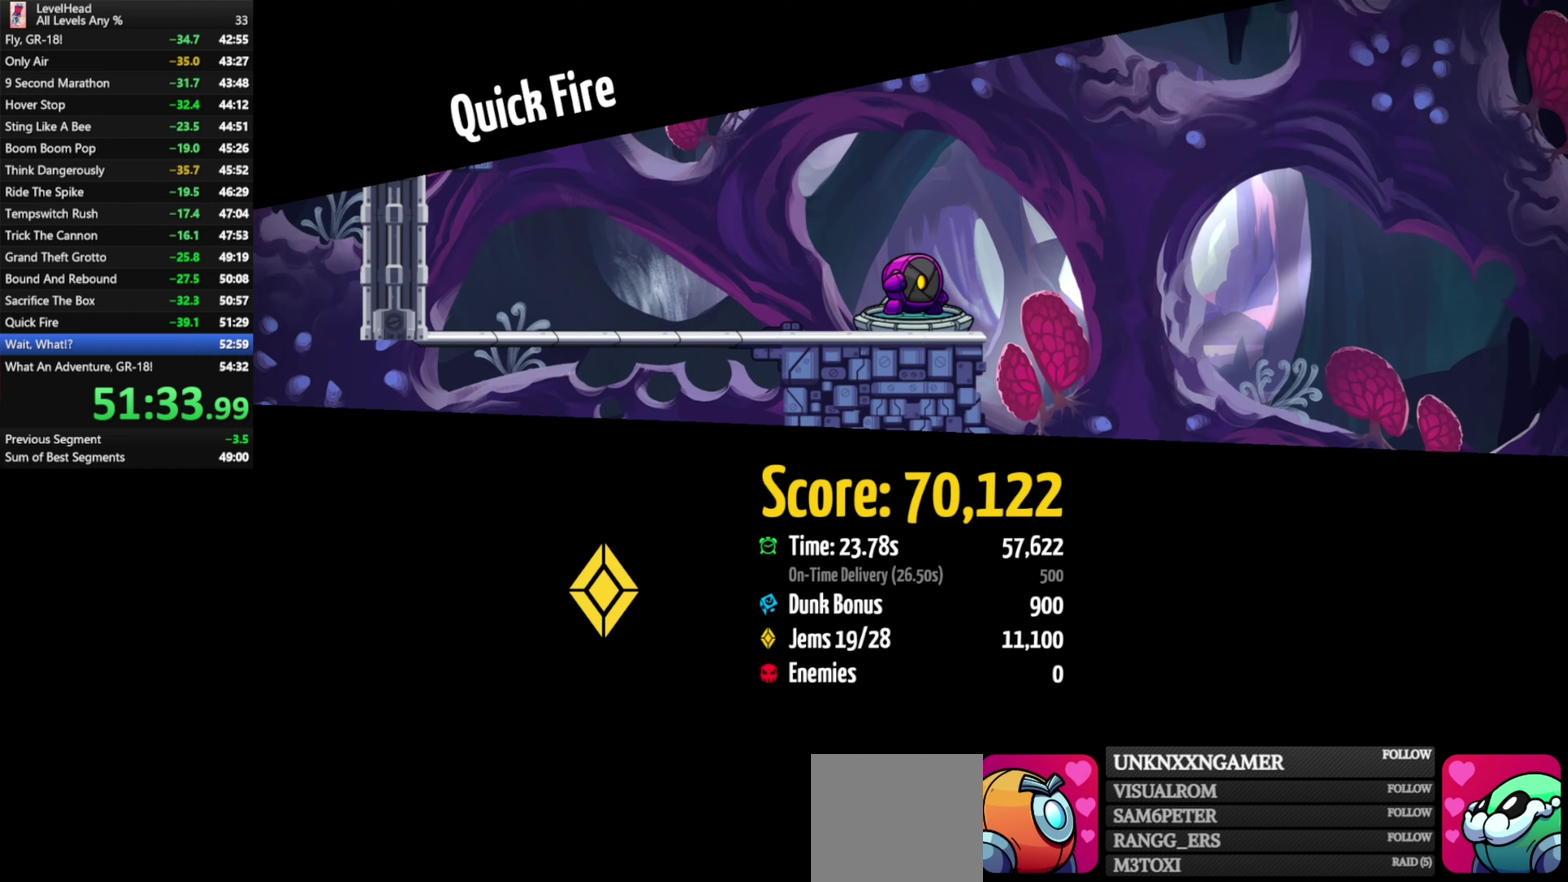
Gameplay with a controller (Xbox layout); each line is a JSON object with the inputs held at the frame after it. "events" lists button and stick changes between this image and that frame as [ms after this image, input, new state], when the widget could be followed in between. Not read: R3 right_stick.
{"buttons": [], "left_stick": "center", "events": [[183, "R1", "down"], [283, "R1", "up"], [350, "R1", "down"], [450, "R1", "up"]]}
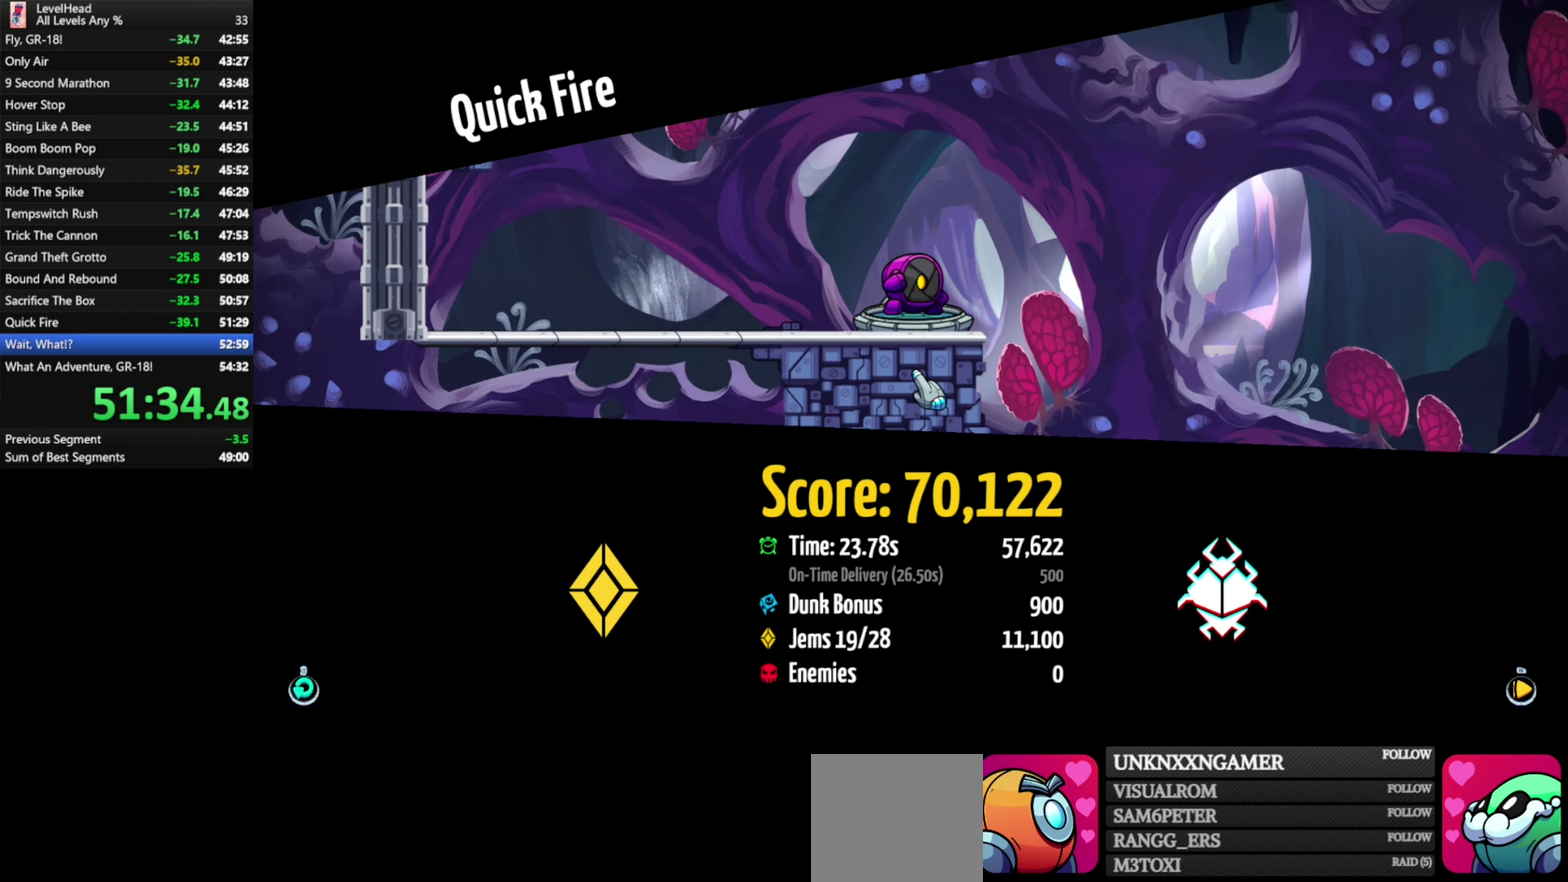
{"buttons": [], "left_stick": "up", "events": [[17, "R1", "down"], [233, "R1", "up"], [283, "left_stick", "up"], [300, "R1", "down"], [400, "R1", "up"]]}
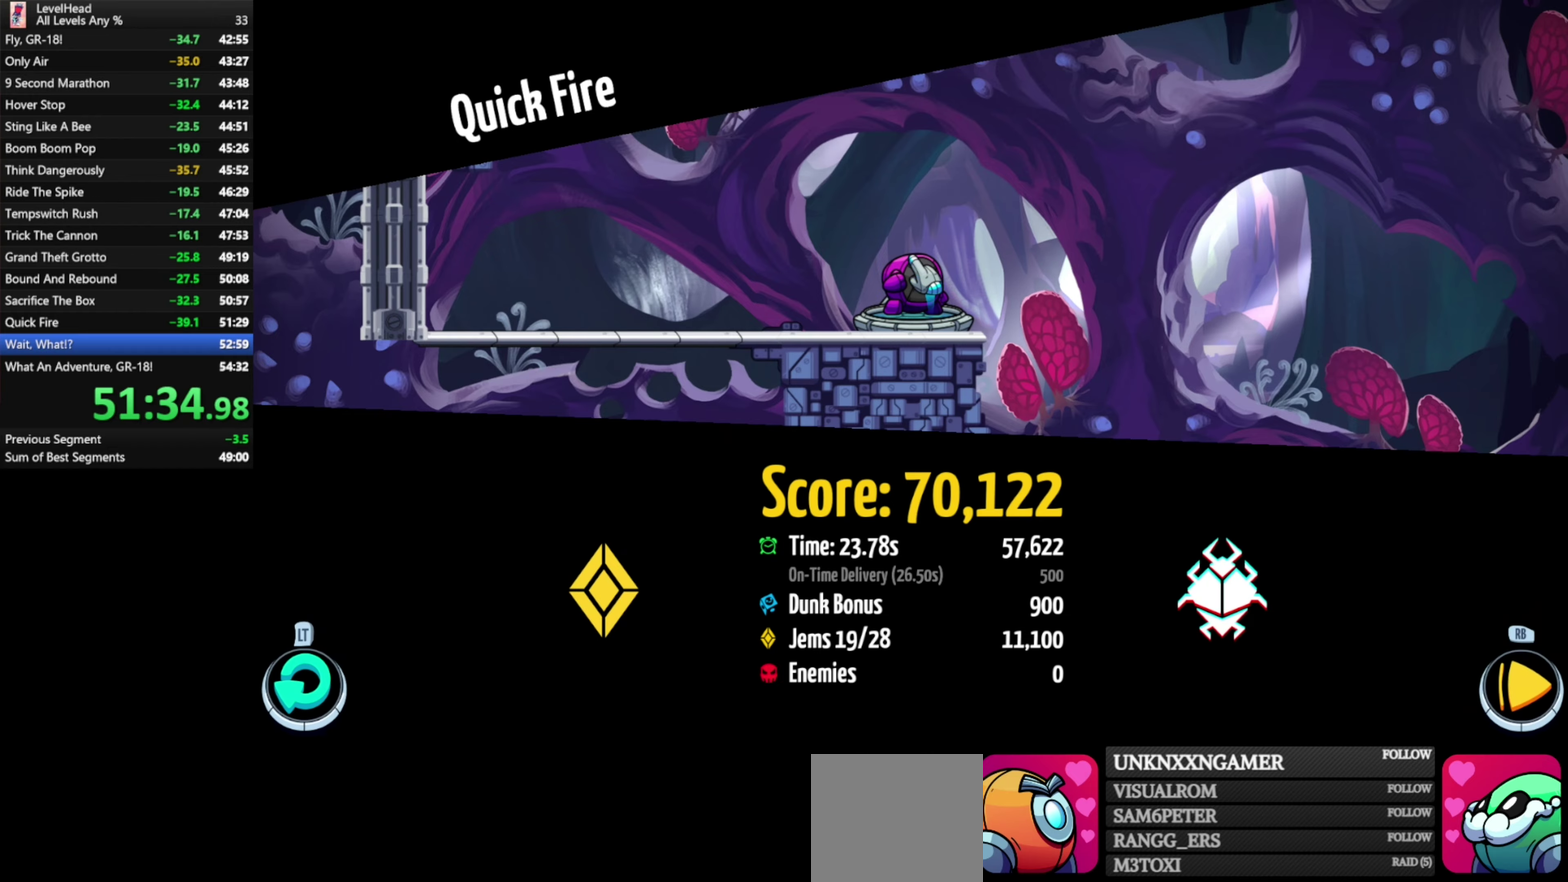
{"buttons": [], "left_stick": "up", "events": []}
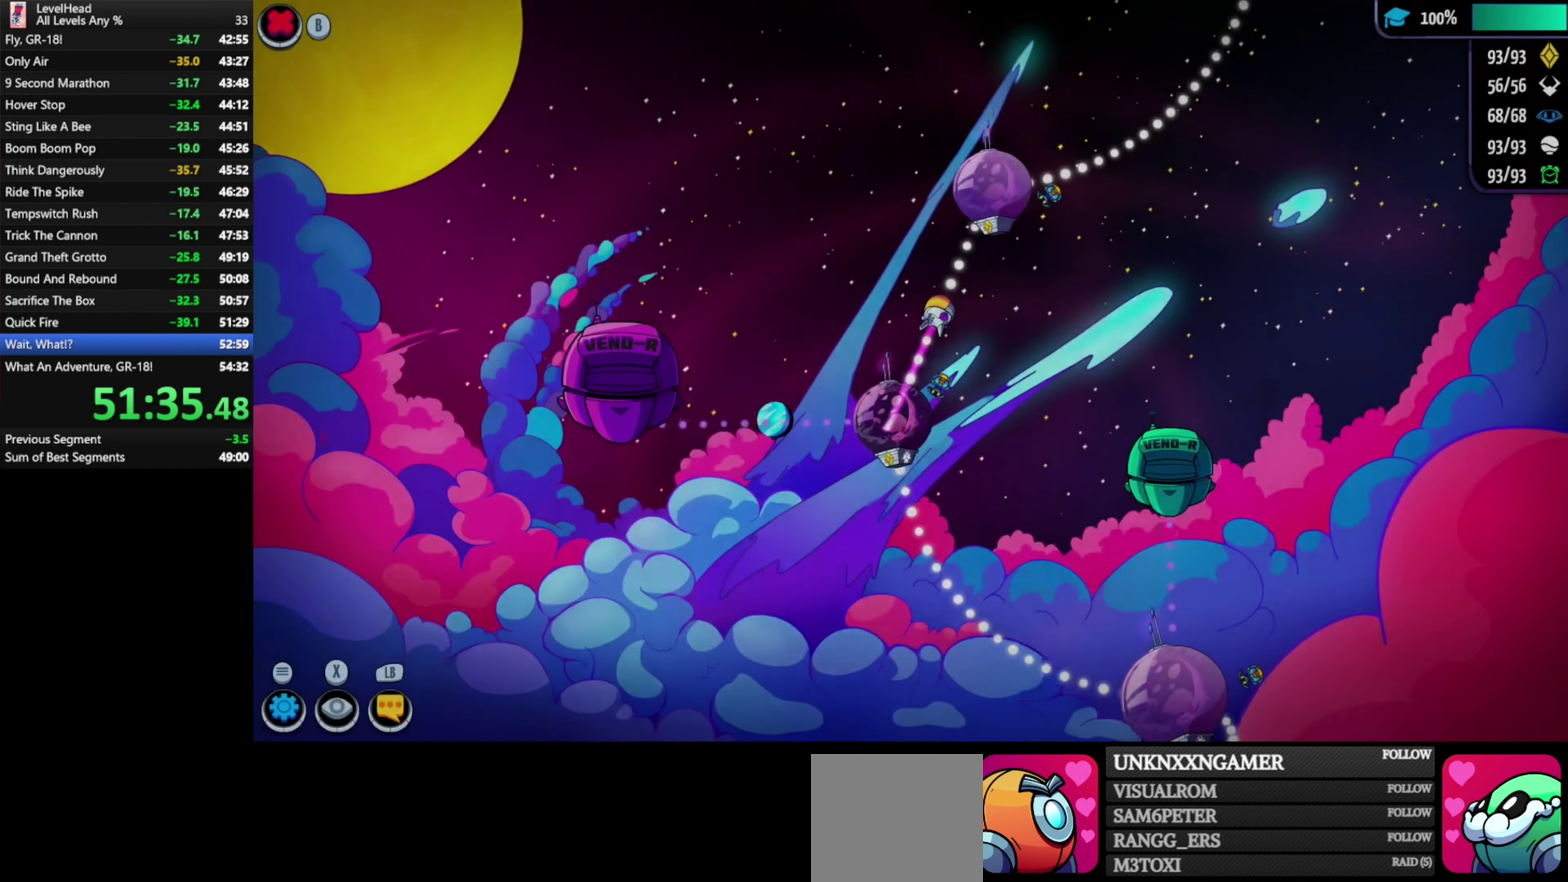
{"buttons": [], "left_stick": "center", "events": [[17, "left_stick", "center"], [217, "A", "down"], [367, "A", "up"]]}
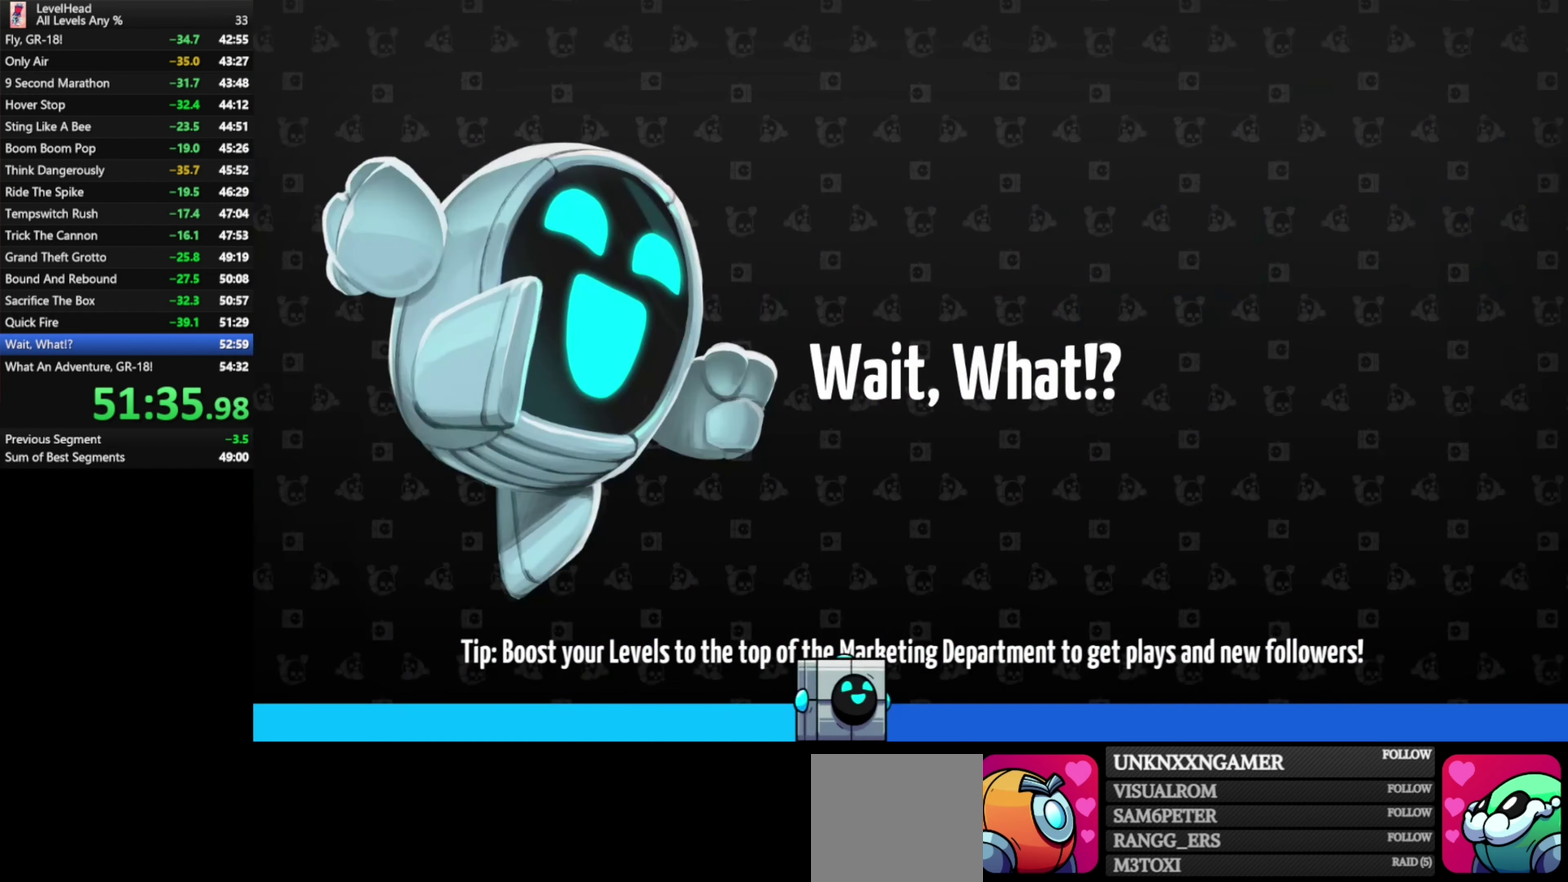
{"buttons": [], "left_stick": "down-right", "events": [[67, "left_stick", "down-right"]]}
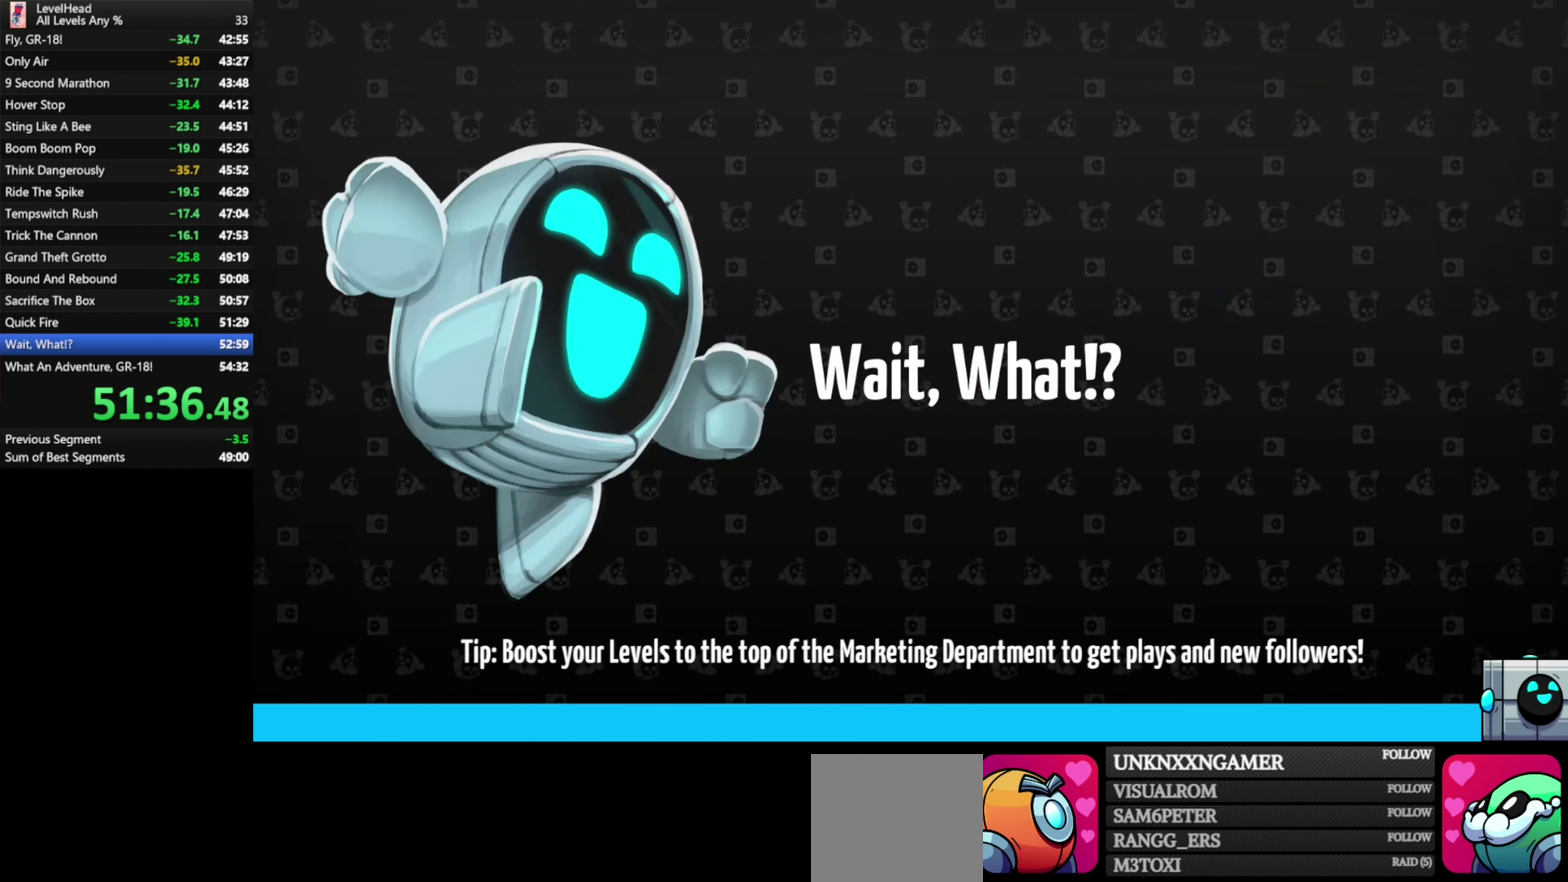
{"buttons": [], "left_stick": "down-right", "events": []}
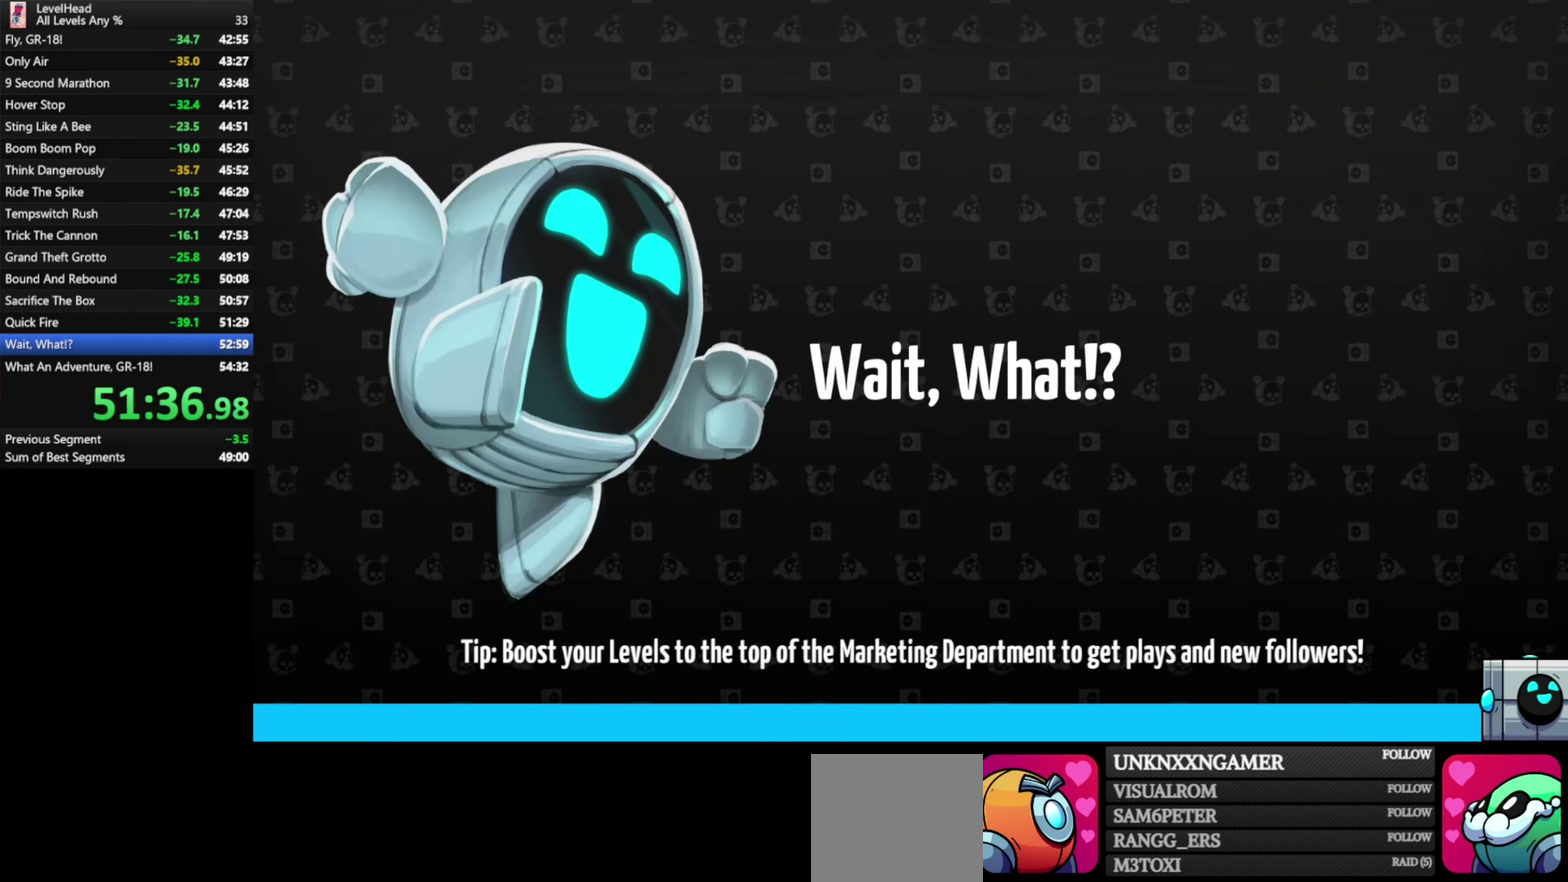
{"buttons": [], "left_stick": "down-right", "events": []}
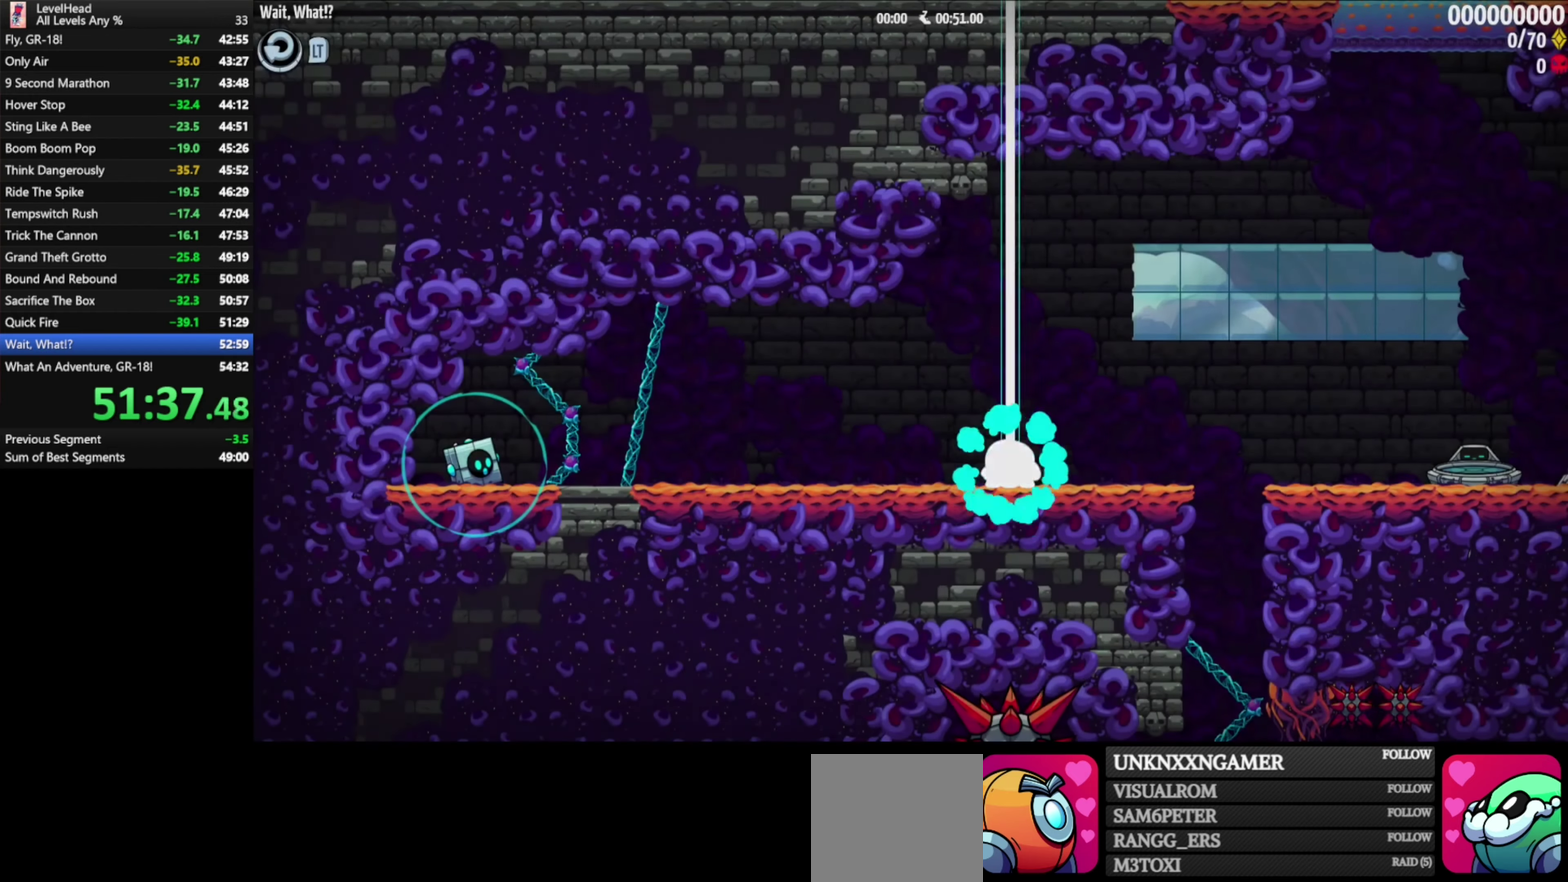
{"buttons": [], "left_stick": "down-right", "events": []}
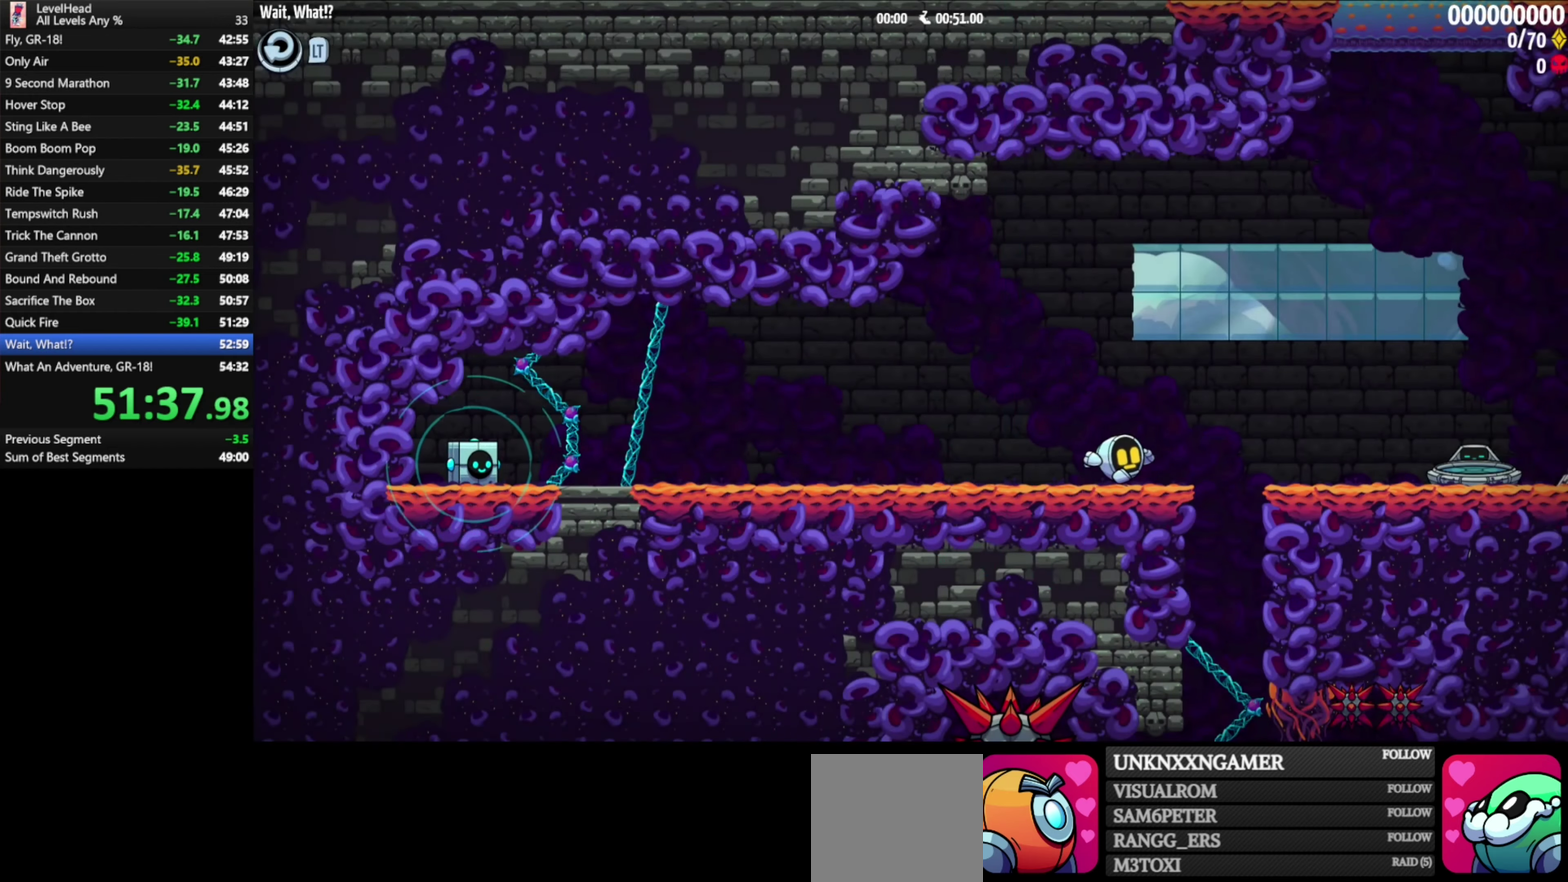
{"buttons": [], "left_stick": "down-right", "events": [[150, "left_stick", "down"], [217, "left_stick", "down-left"], [300, "left_stick", "center"], [433, "left_stick", "down-right"]]}
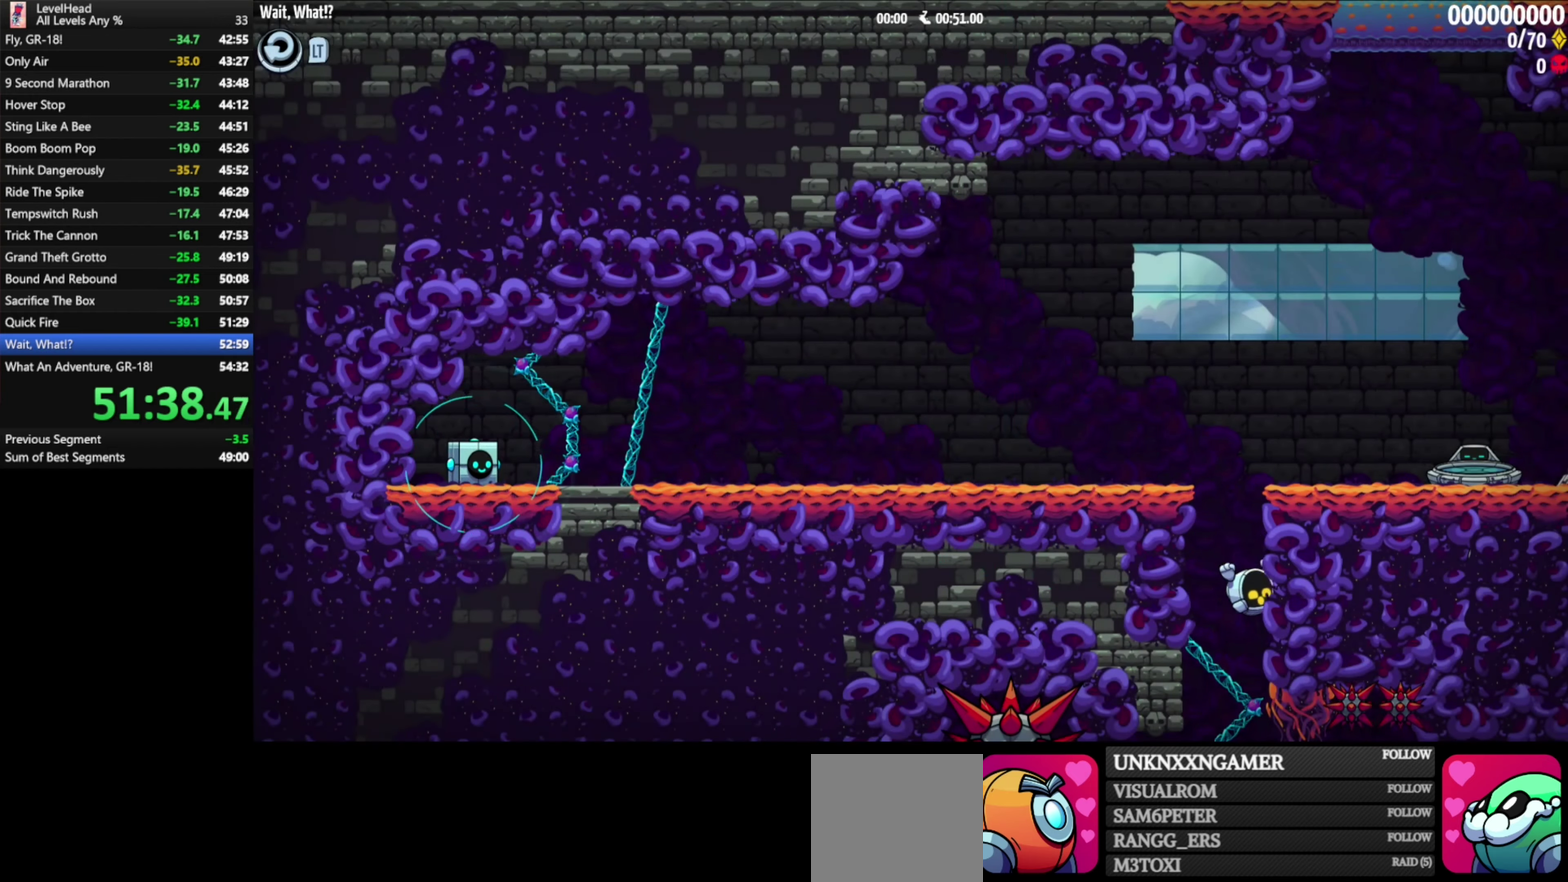
{"buttons": [], "left_stick": "down-right", "events": []}
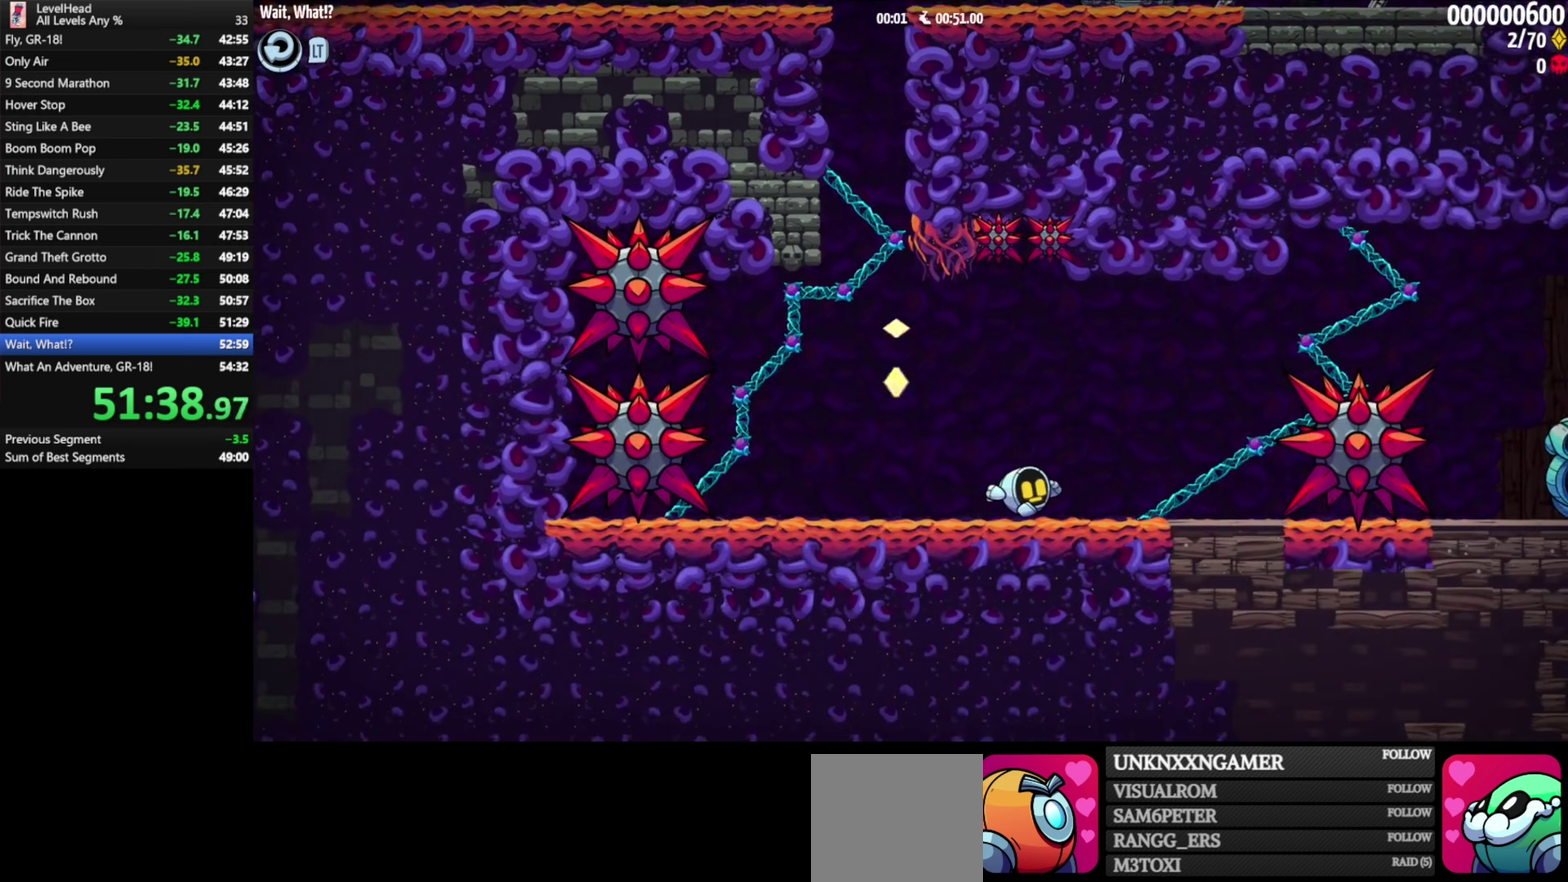
{"buttons": [], "left_stick": "down-right", "events": [[350, "left_stick", "down"], [500, "left_stick", "down-right"]]}
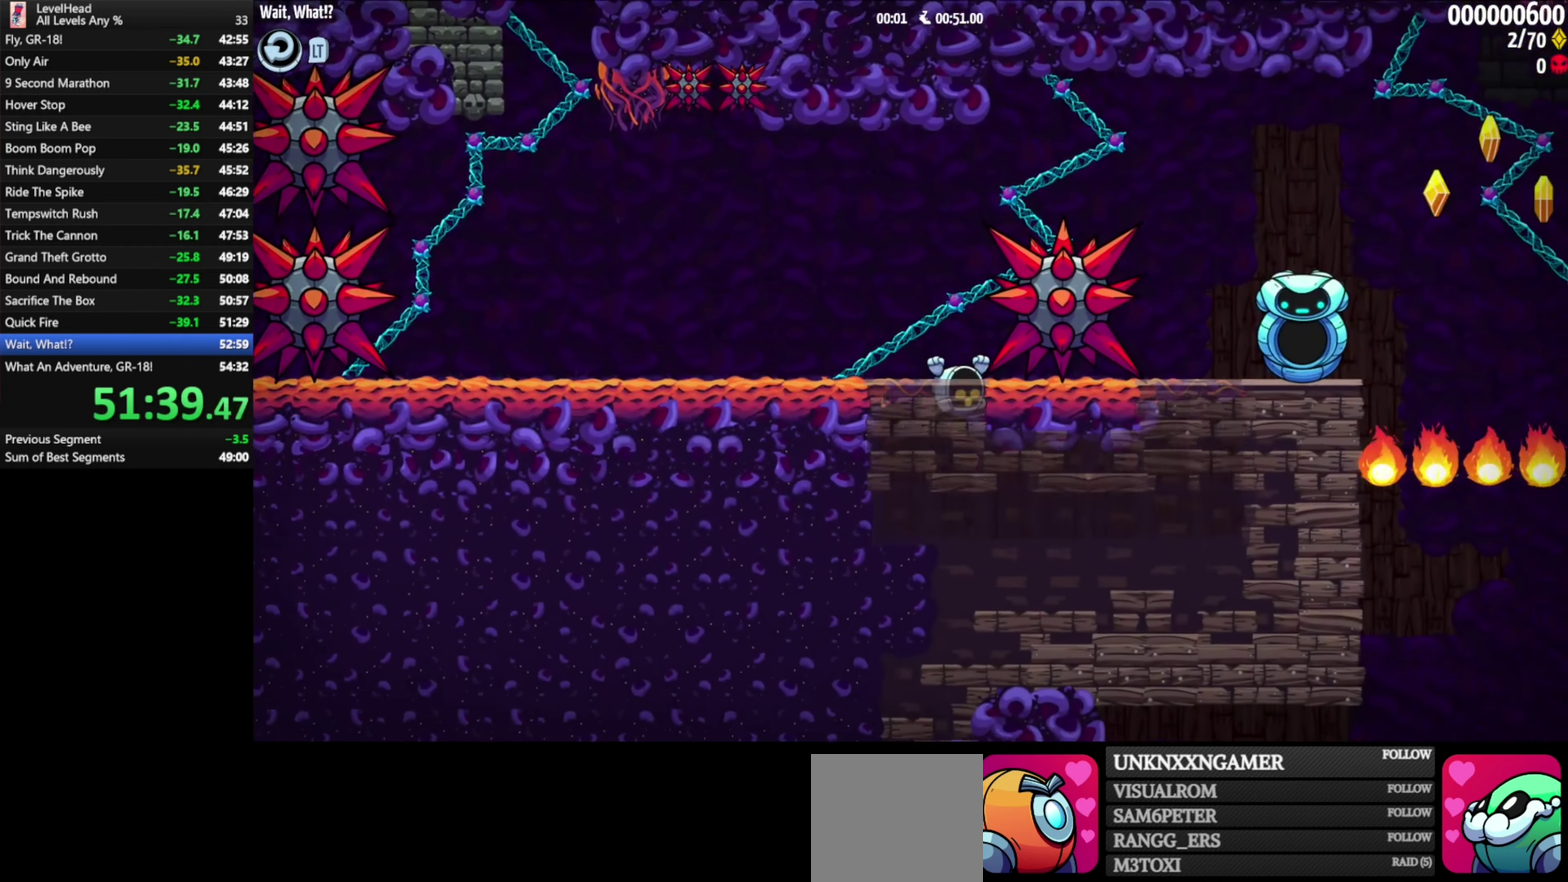
{"buttons": ["A"], "left_stick": "right"}
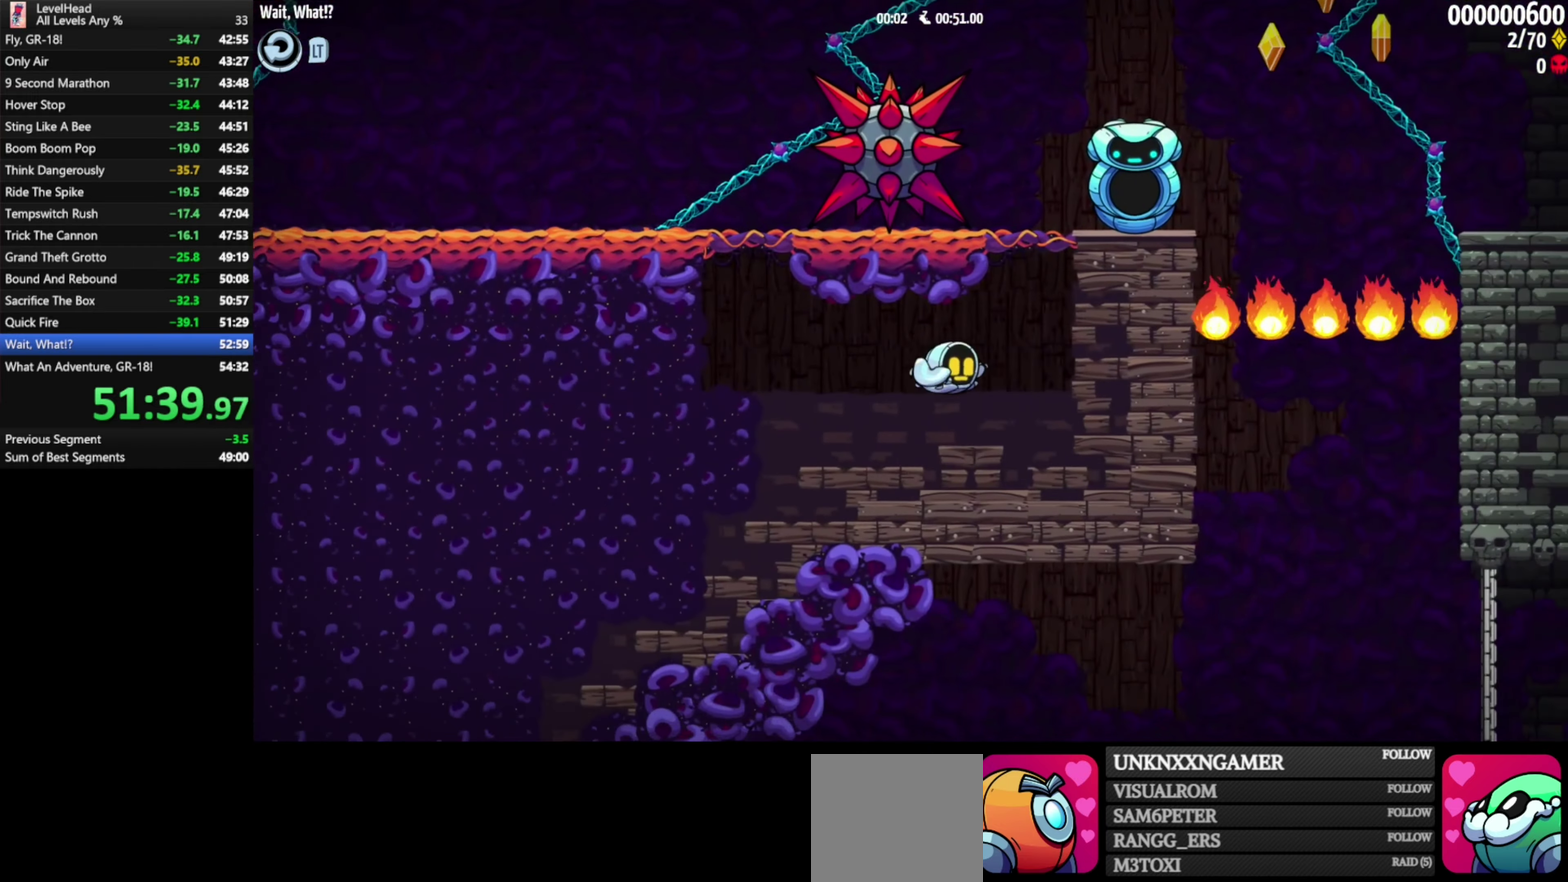
{"buttons": [], "left_stick": "down-right"}
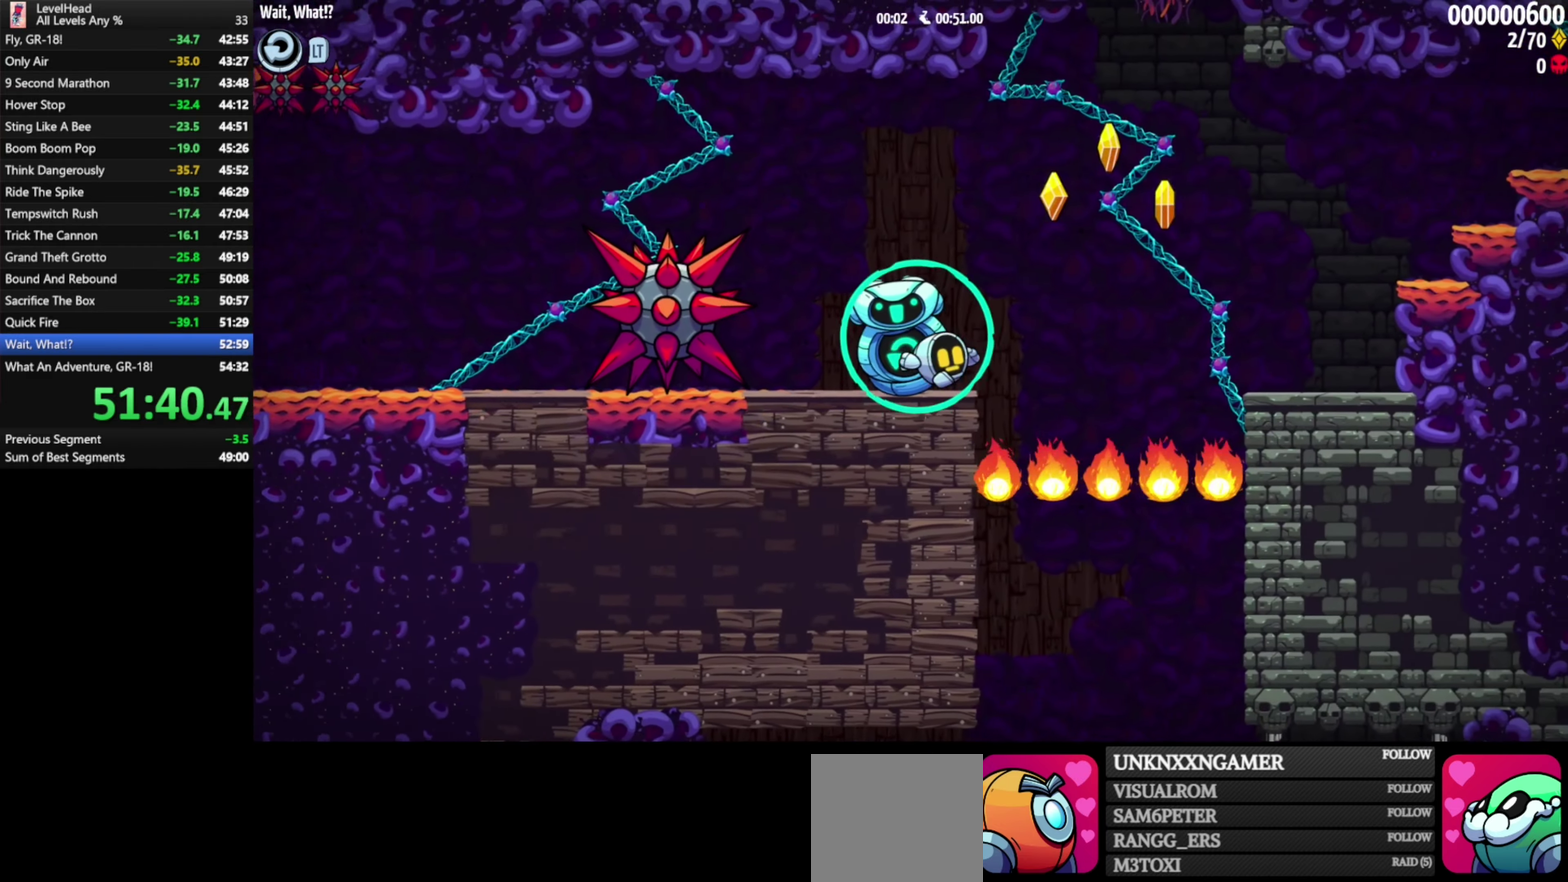
{"buttons": [], "left_stick": "down-right", "events": [[117, "A", "down"], [167, "A", "up"]]}
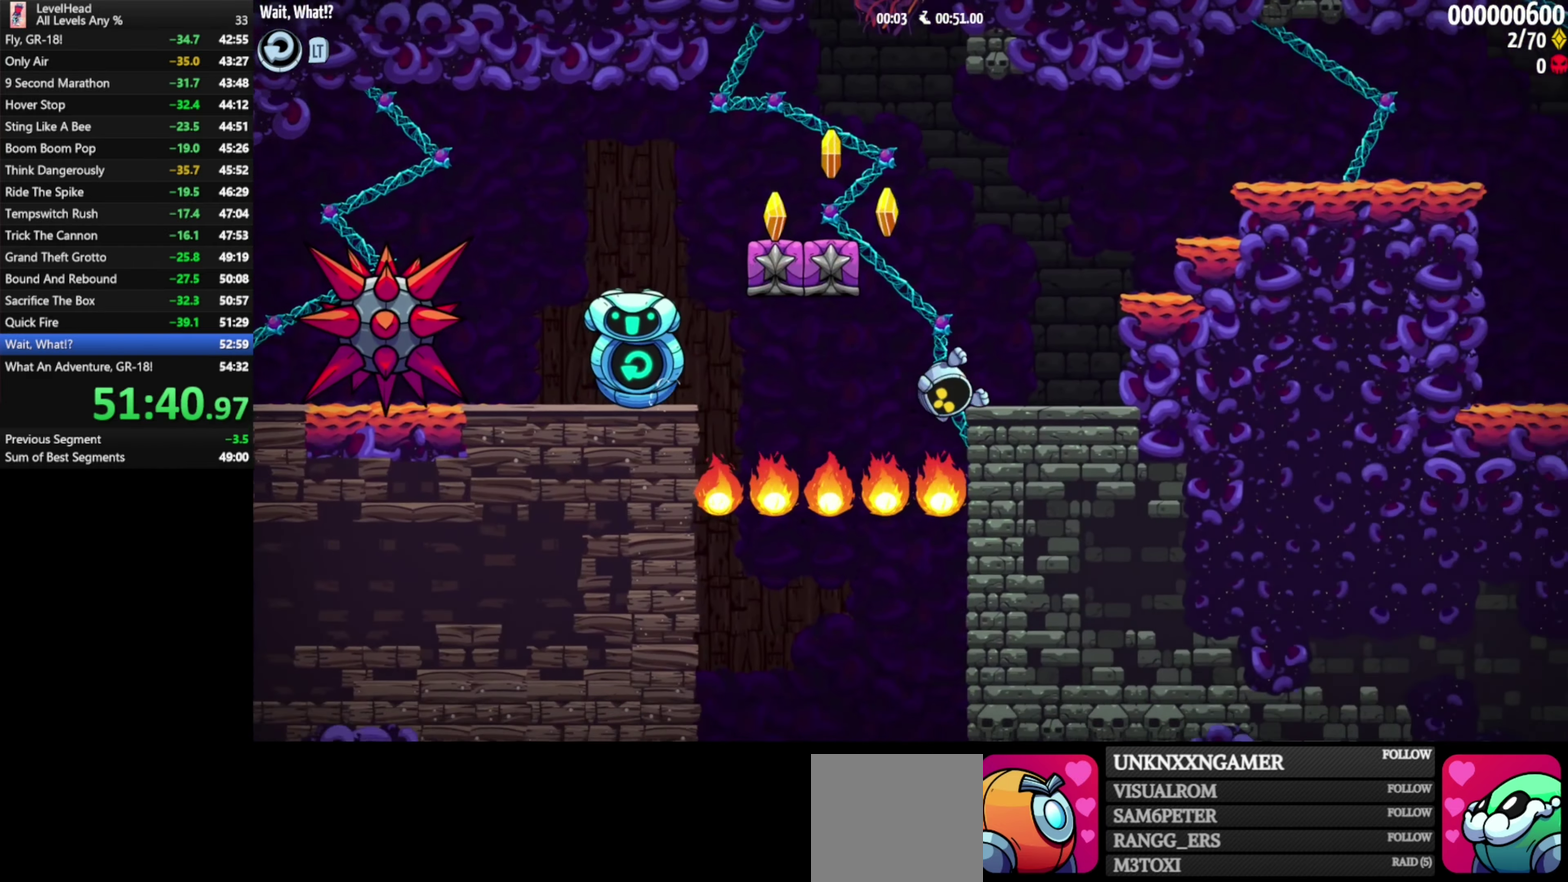
{"buttons": [], "left_stick": "down-right", "events": [[50, "A", "down"], [400, "A", "up"]]}
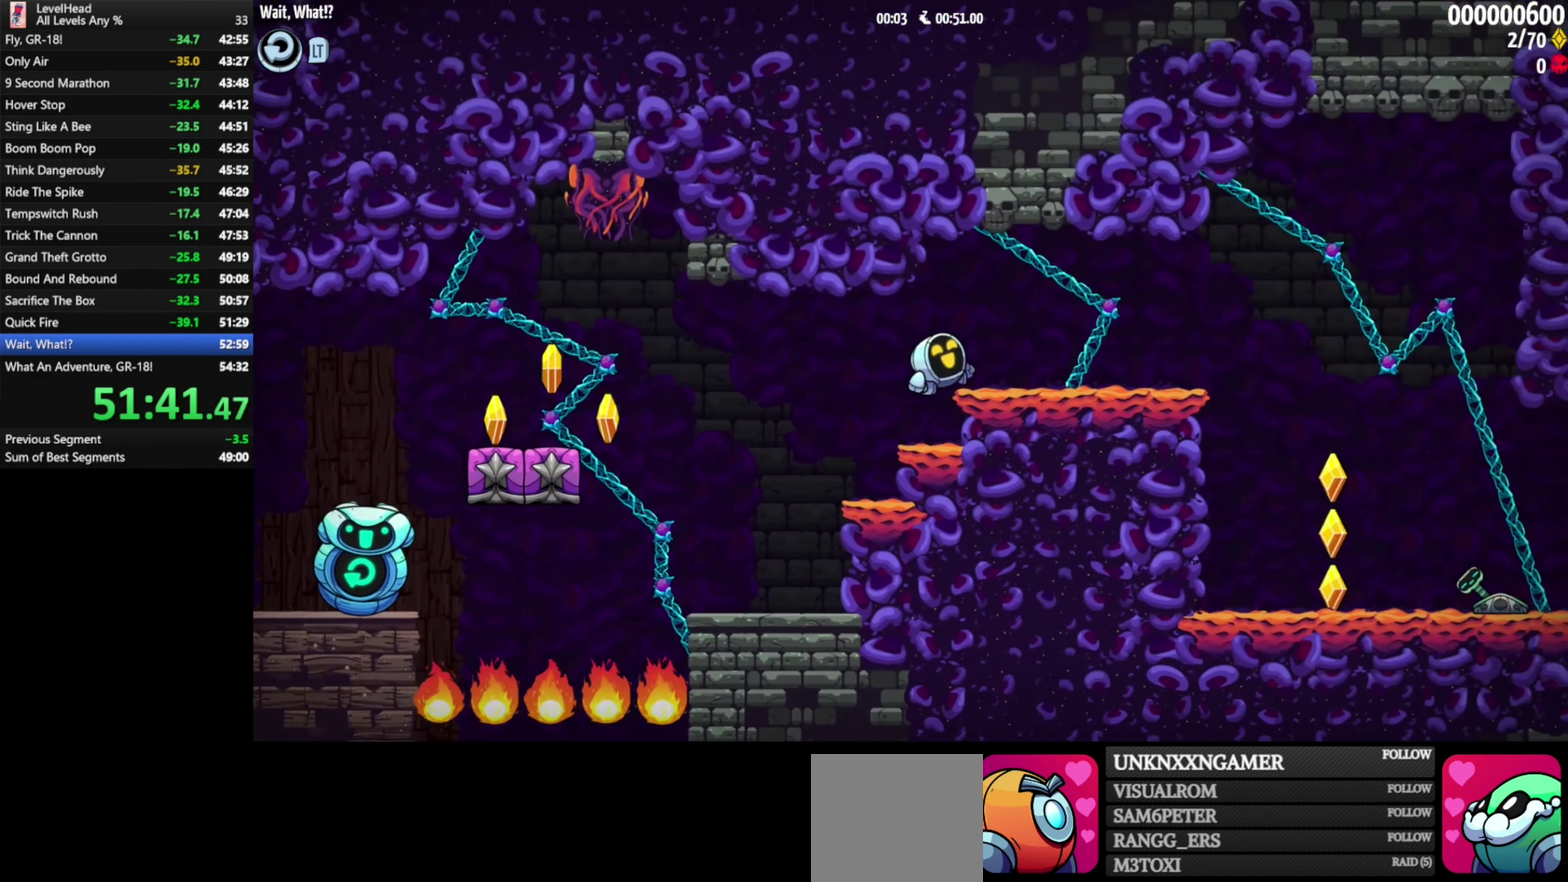
{"buttons": [], "left_stick": "down-right", "events": []}
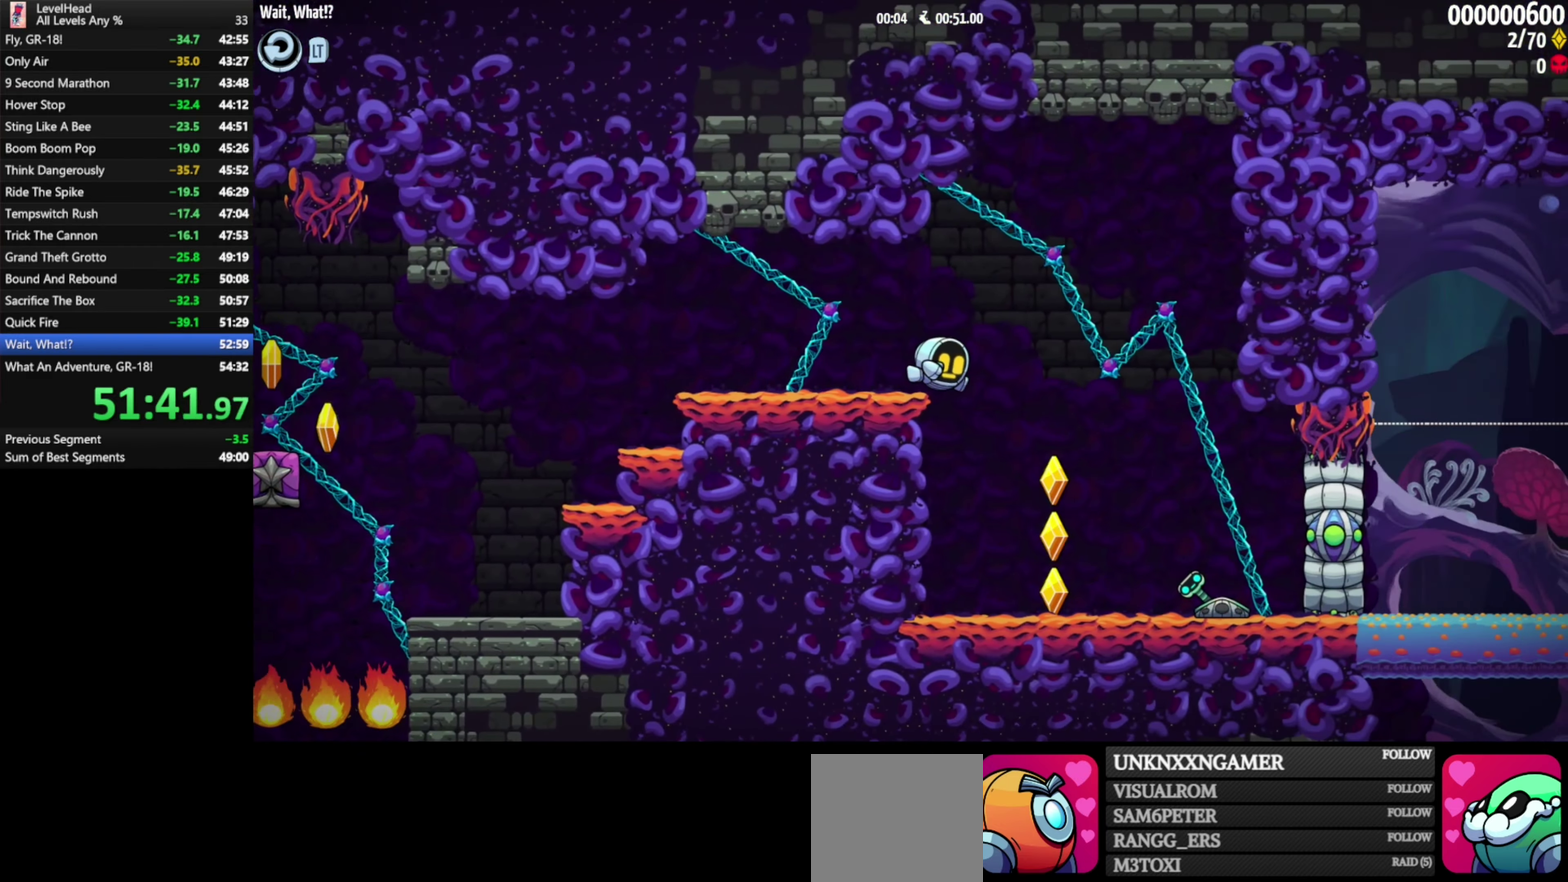
{"buttons": [], "left_stick": "down-left", "events": [[100, "left_stick", "down"], [300, "left_stick", "down-left"]]}
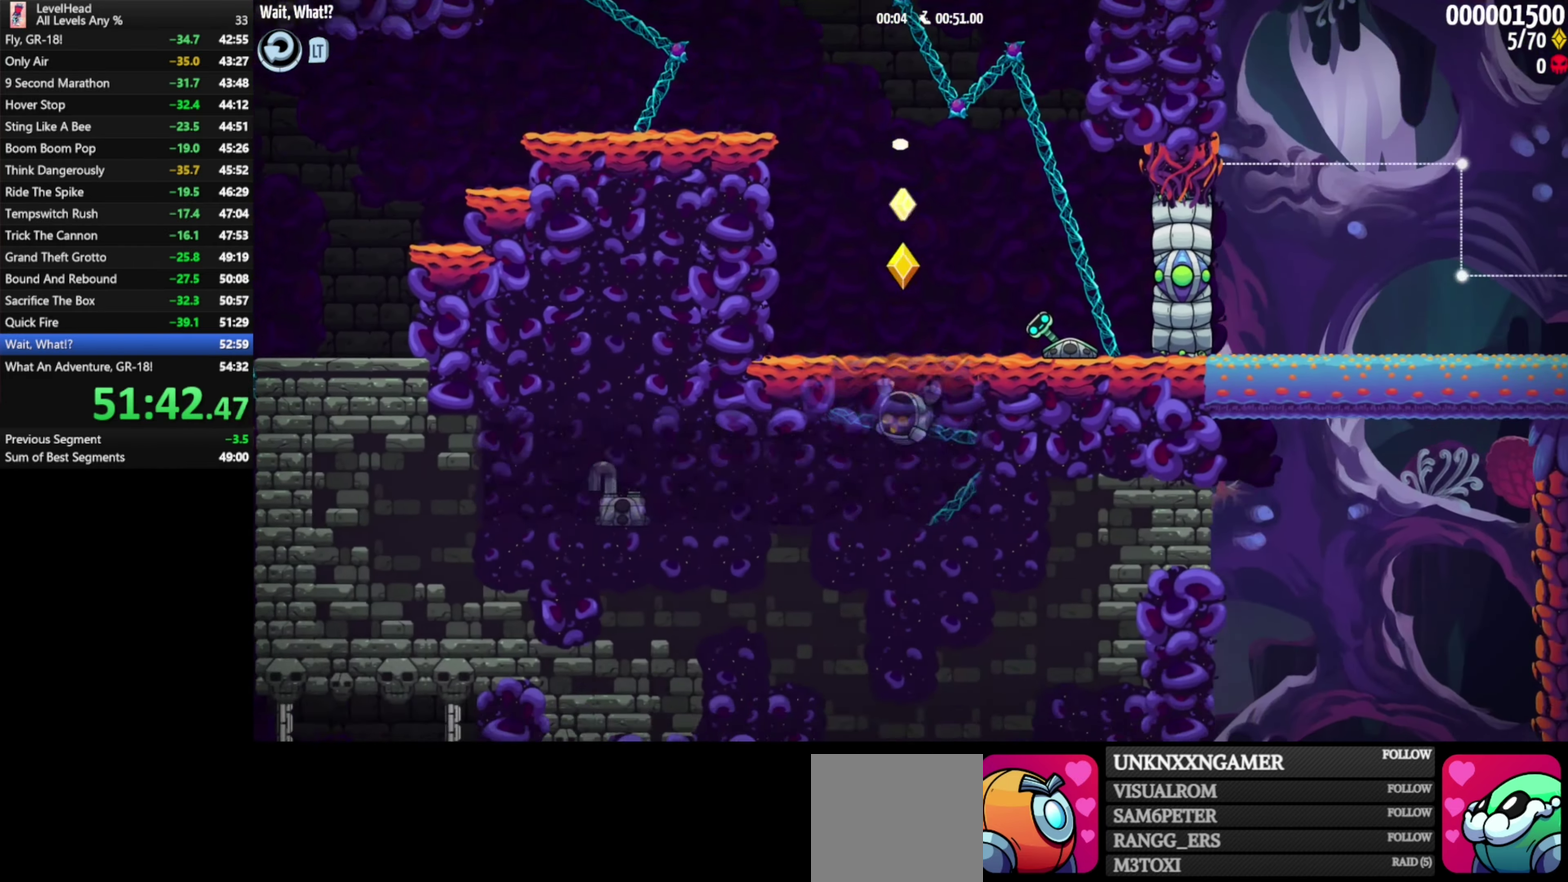
{"buttons": [], "left_stick": "down-left", "events": []}
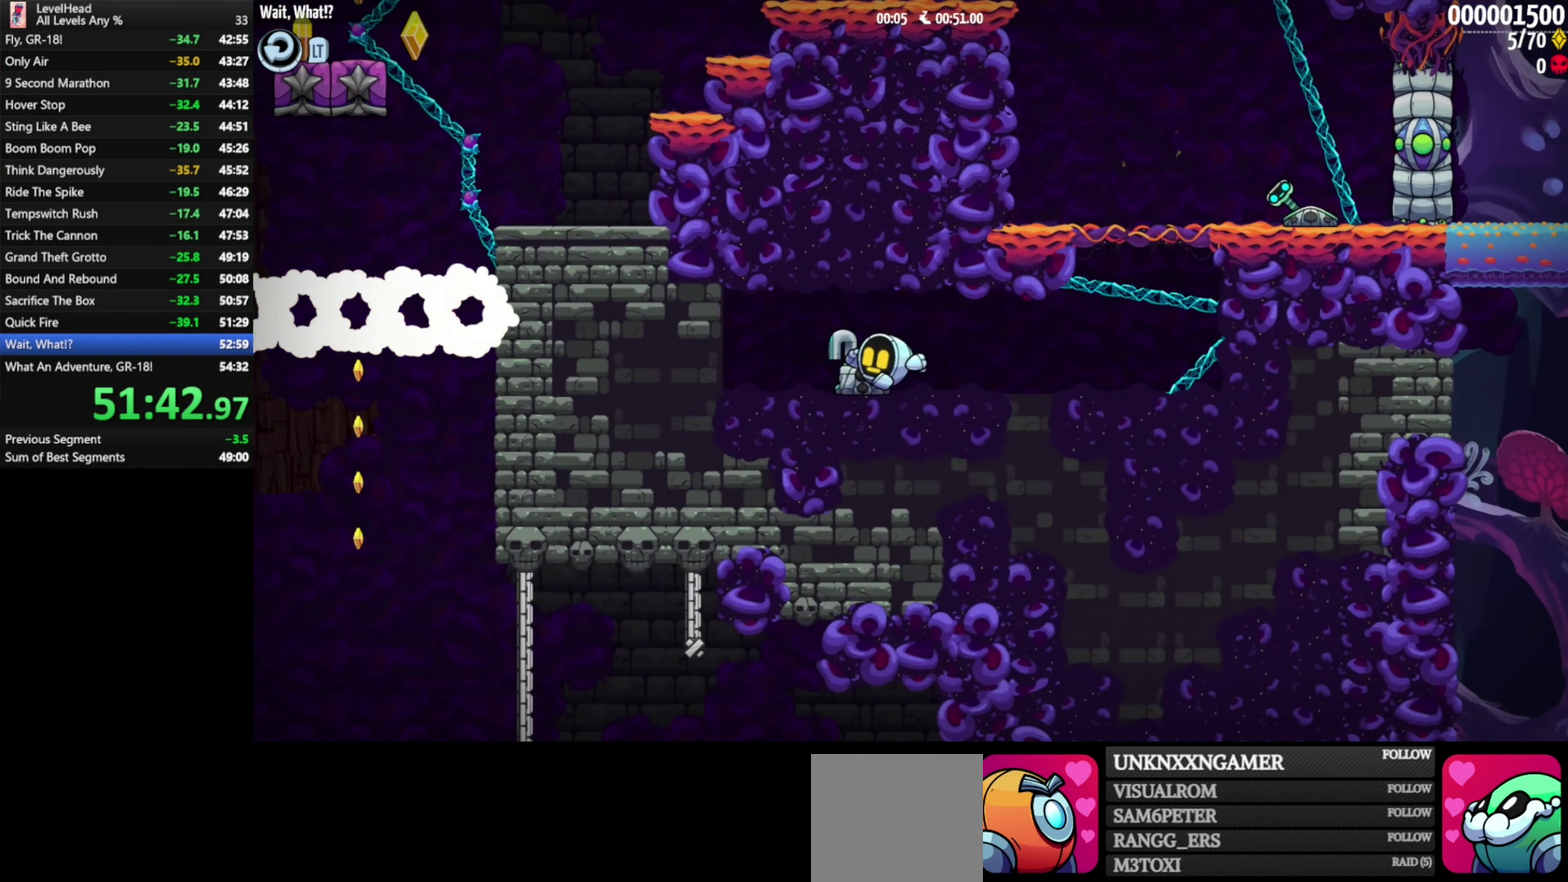
{"buttons": ["A"], "left_stick": "down-left", "events": [[433, "A", "down"]]}
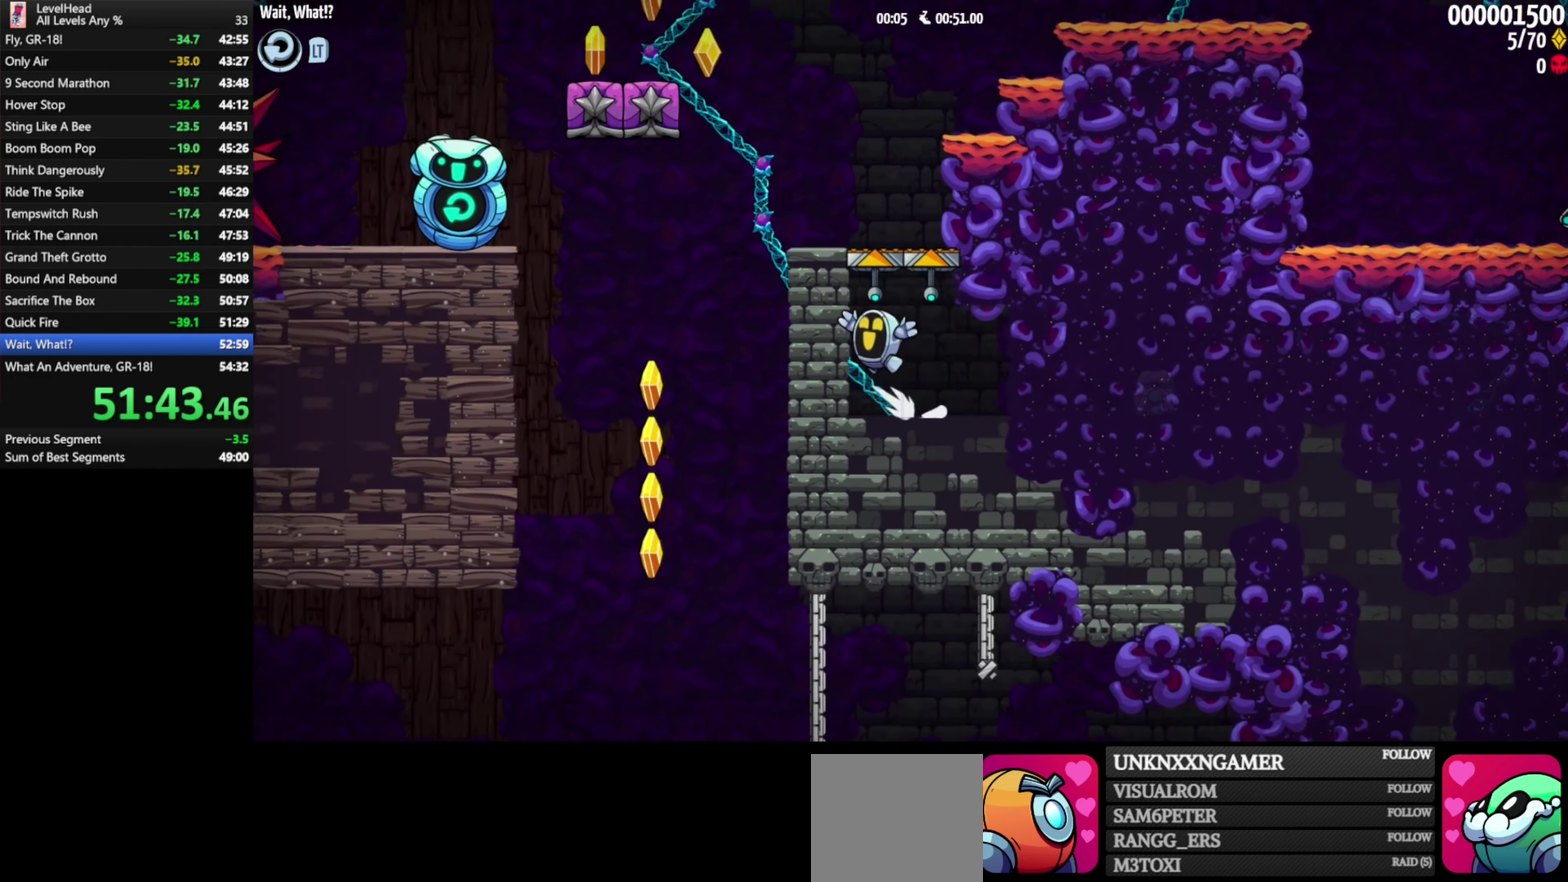
{"buttons": [], "left_stick": "left", "events": [[150, "A", "up"], [200, "left_stick", "left"]]}
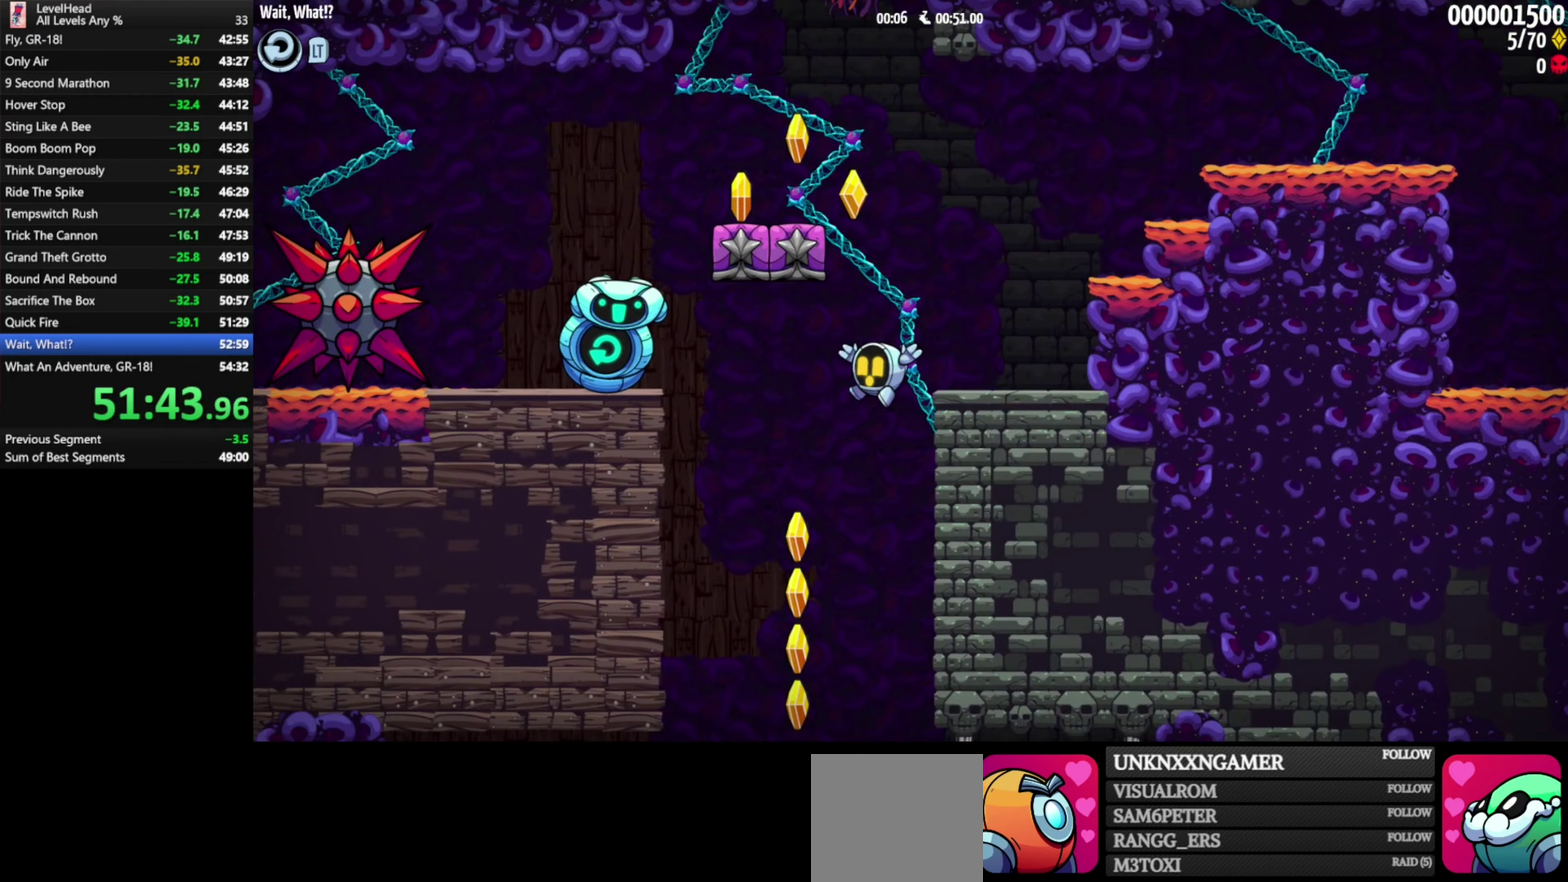
{"buttons": [], "left_stick": "up-left", "events": [[67, "left_stick", "down-right"], [317, "left_stick", "left"], [367, "left_stick", "up-left"]]}
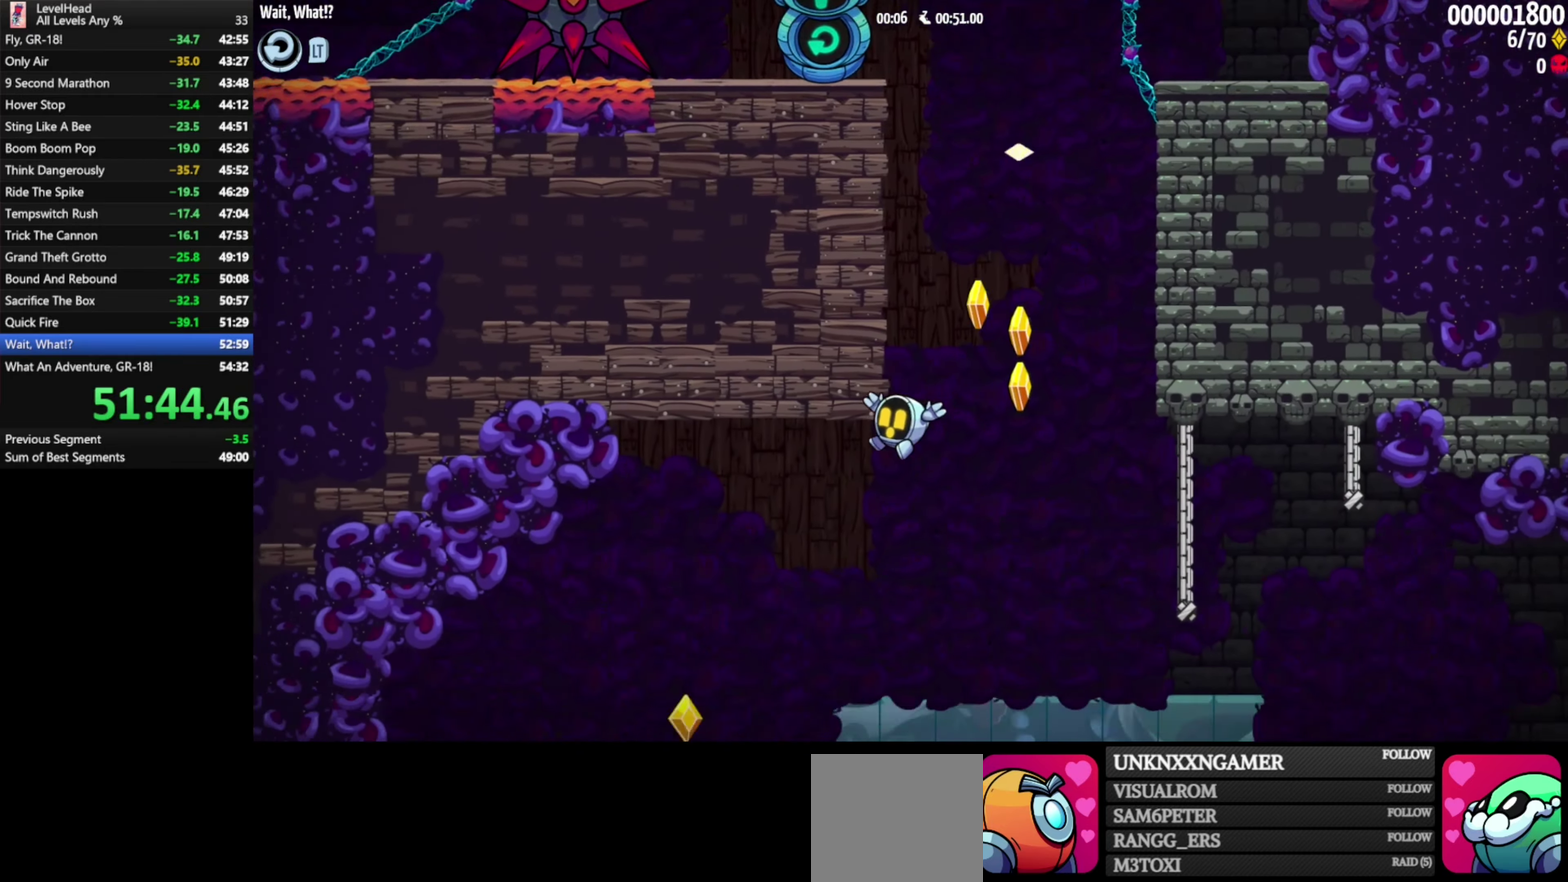
{"buttons": [], "left_stick": "down-right", "events": [[183, "left_stick", "left"], [467, "left_stick", "down-right"]]}
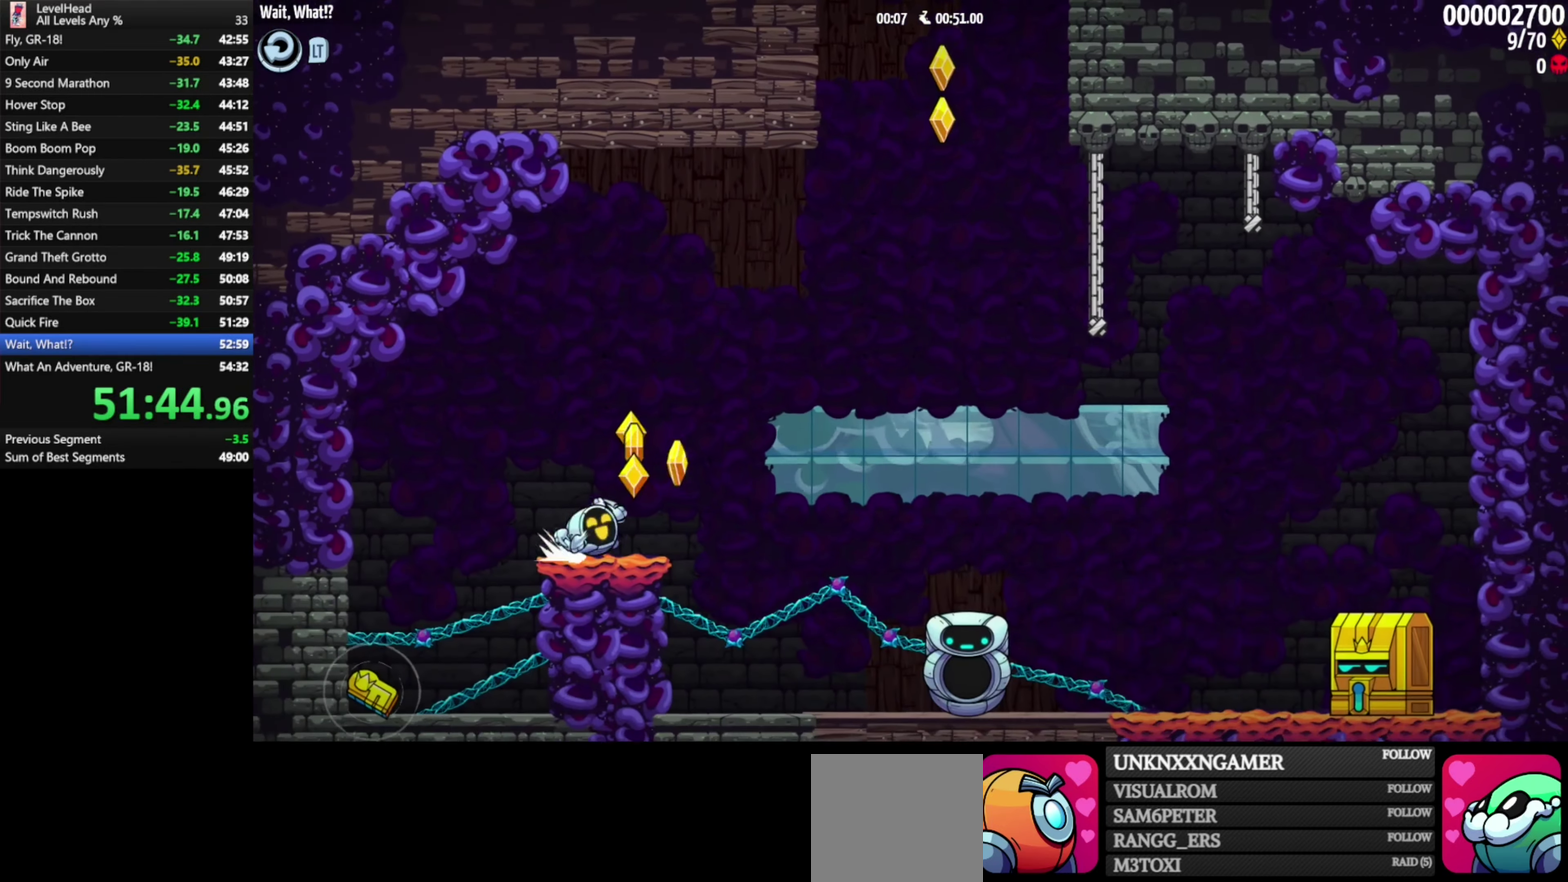
{"buttons": [], "left_stick": "up-right", "events": [[17, "A", "down"], [133, "A", "up"], [433, "left_stick", "up-right"]]}
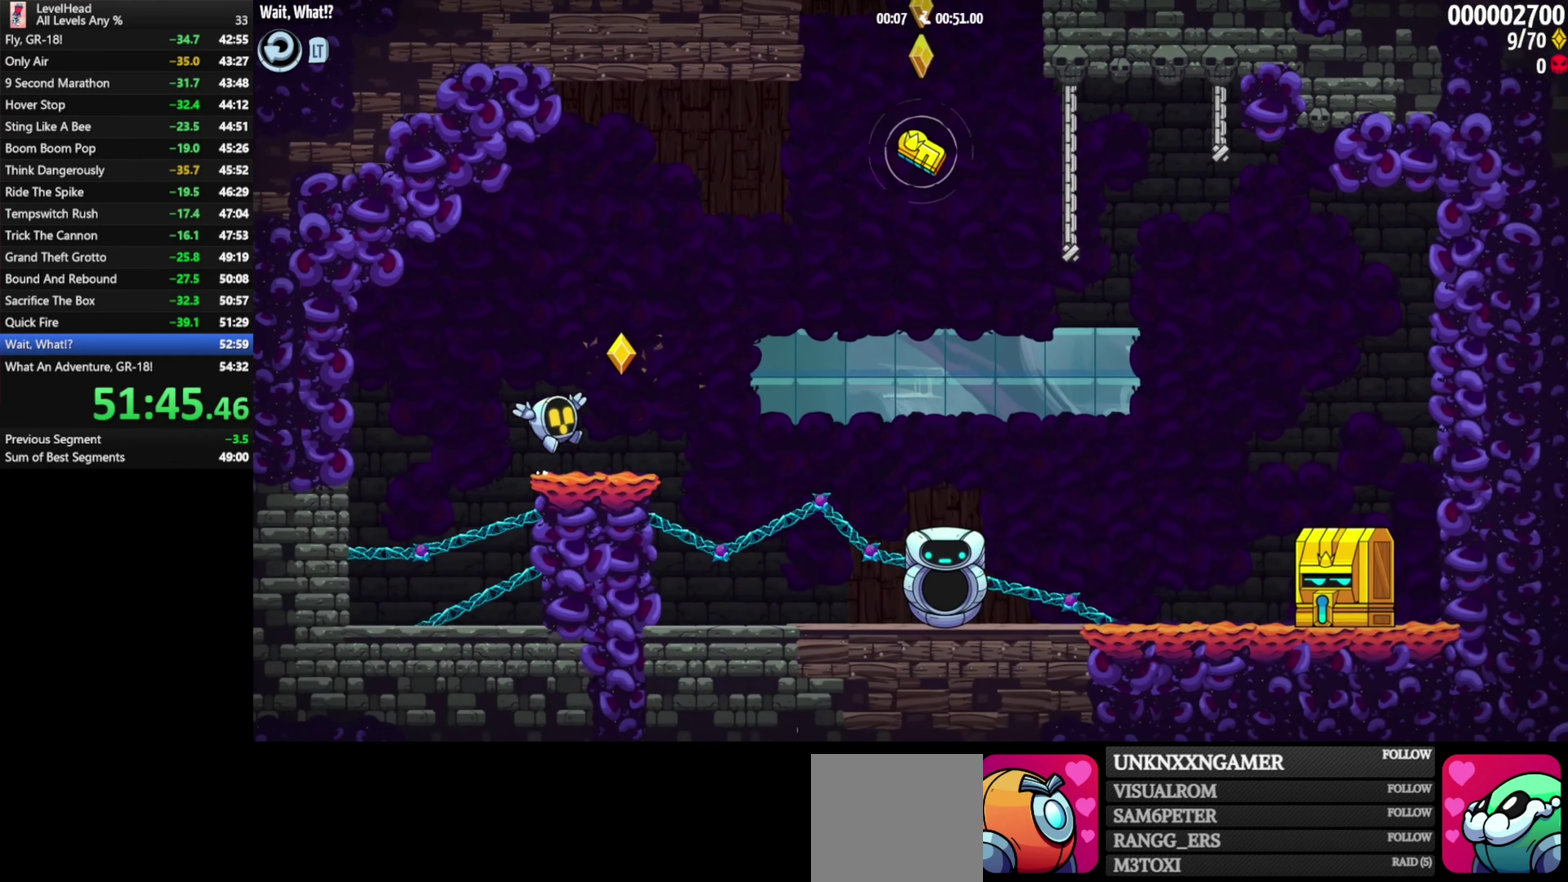
{"buttons": ["A", "X"], "left_stick": "up-right", "events": [[283, "A", "down"], [483, "X", "down"]]}
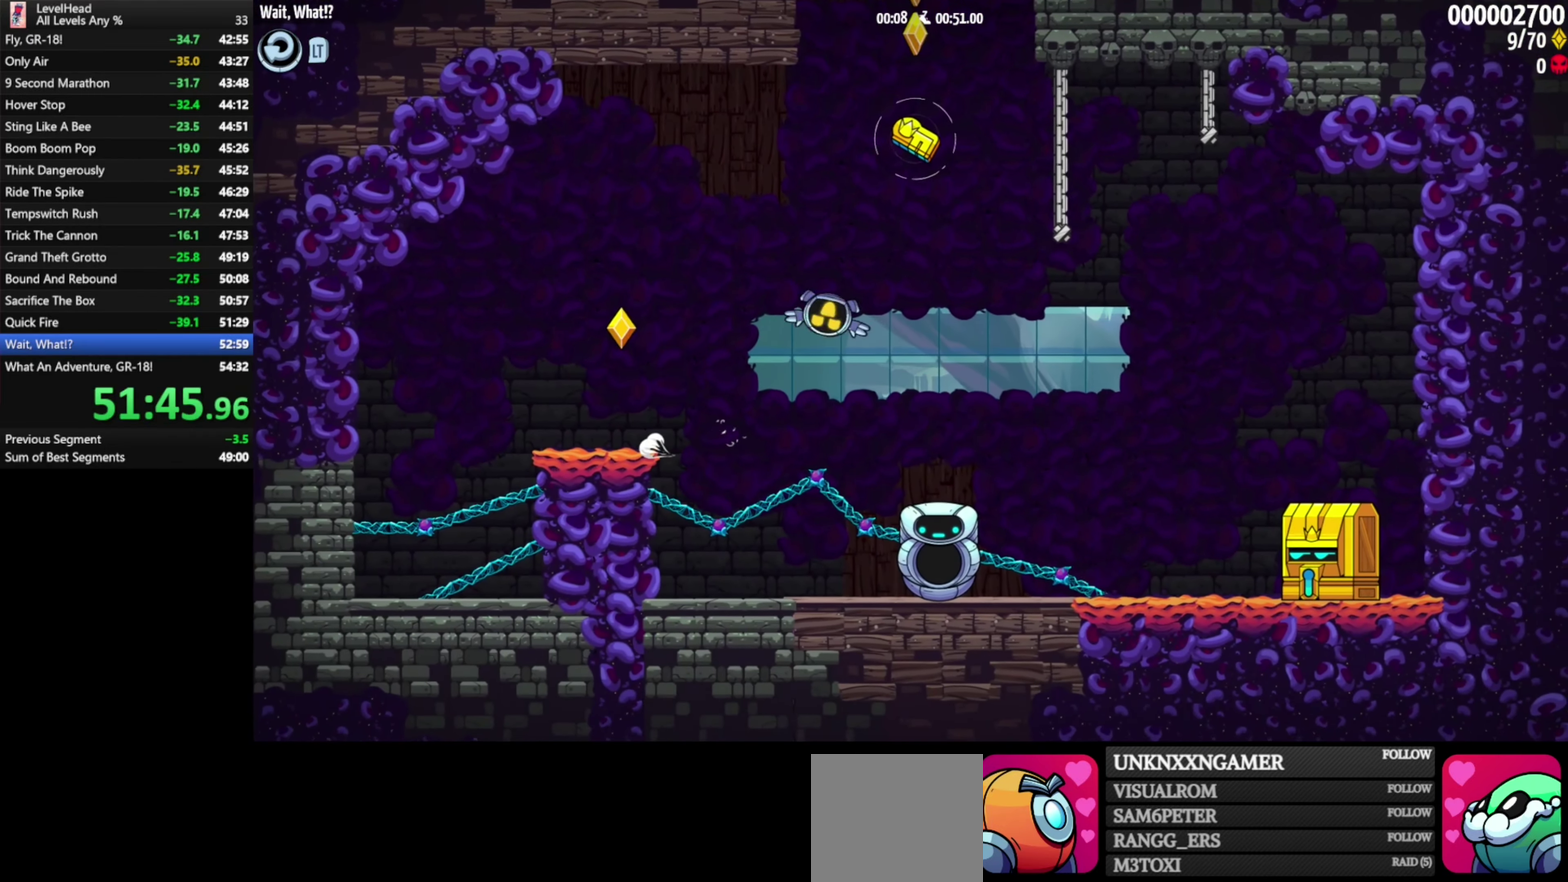
{"buttons": [], "left_stick": "down-right", "events": [[50, "A", "up"], [100, "X", "up"], [100, "left_stick", "down-right"], [317, "X", "down"], [400, "X", "up"]]}
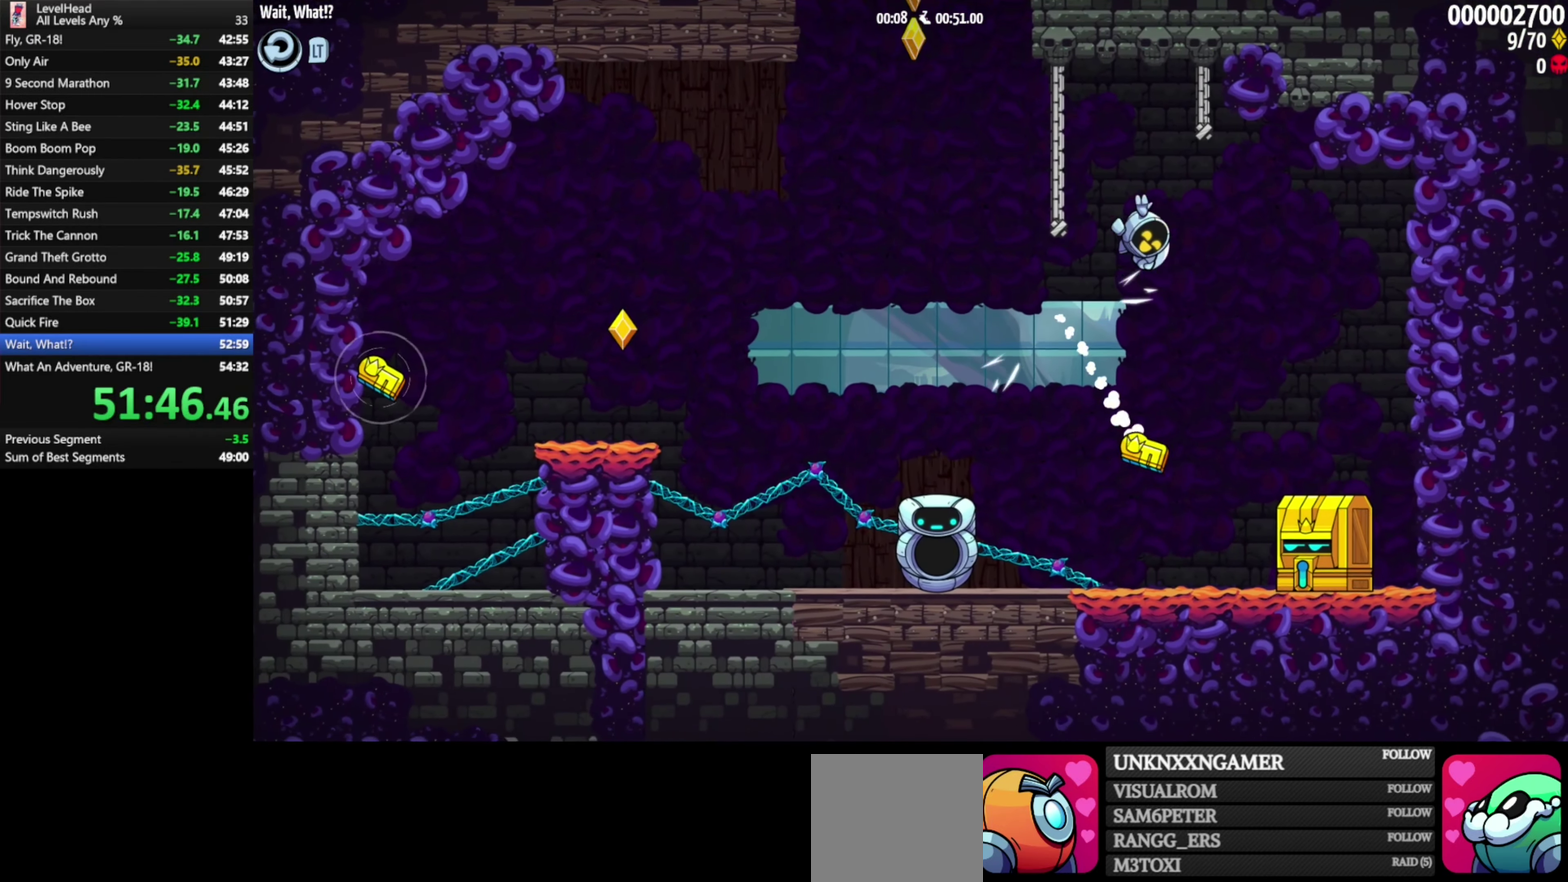
{"buttons": ["A"], "left_stick": "right", "events": [[100, "left_stick", "left"], [450, "left_stick", "right"], [500, "A", "down"]]}
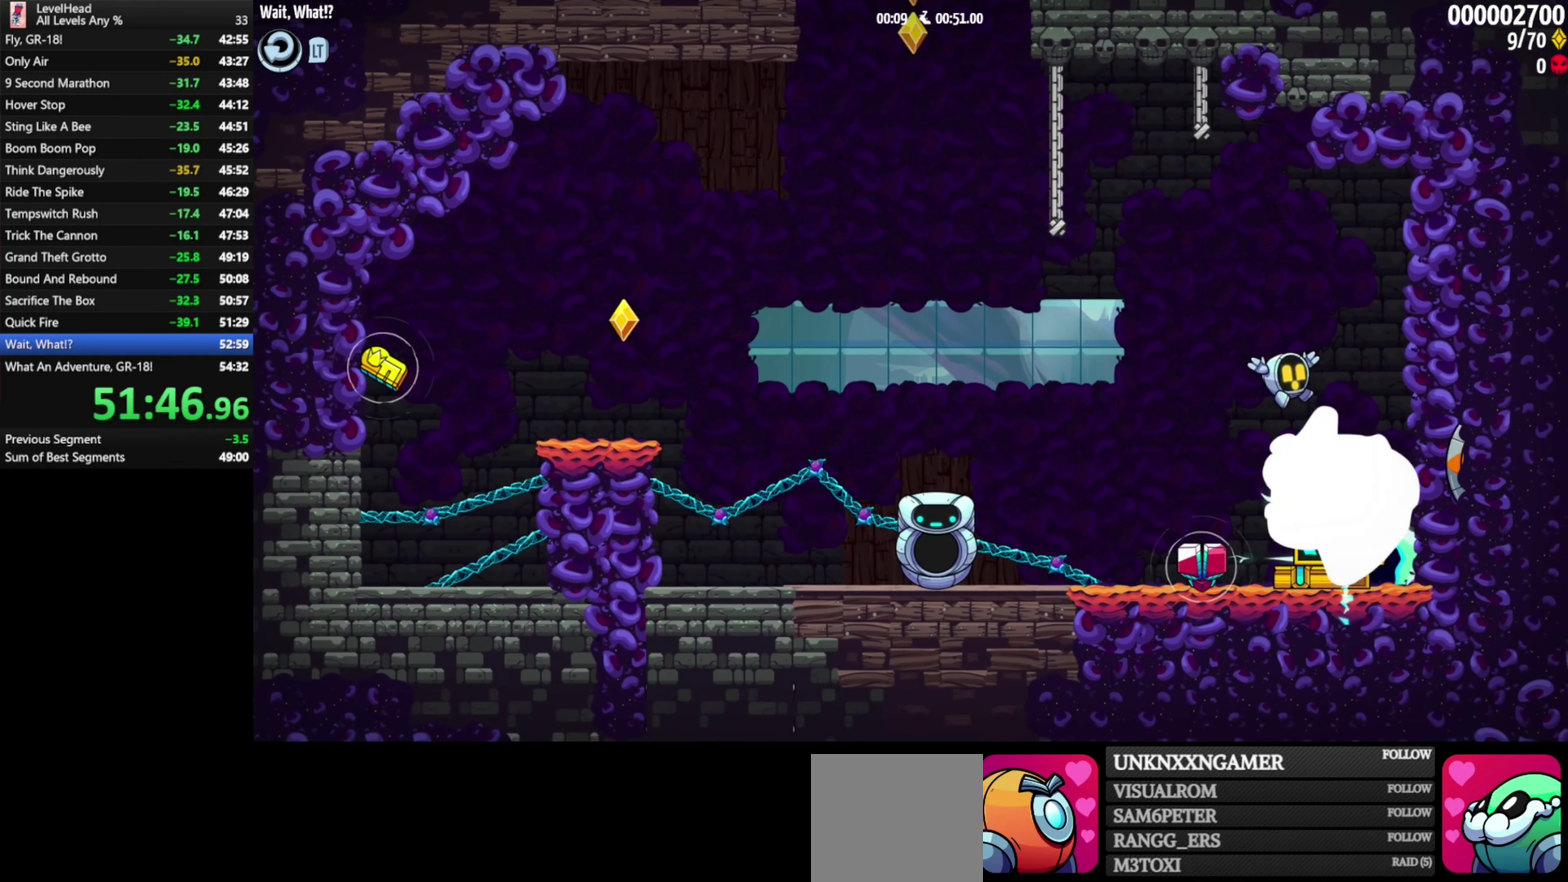
{"buttons": [], "left_stick": "center", "events": [[67, "A", "up"], [150, "A", "down"], [150, "left_stick", "up-left"], [217, "A", "up"], [233, "left_stick", "right"], [300, "A", "down"], [333, "left_stick", "left"], [350, "A", "up"], [400, "A", "down"], [417, "left_stick", "up-left"], [467, "left_stick", "center"], [483, "A", "up"]]}
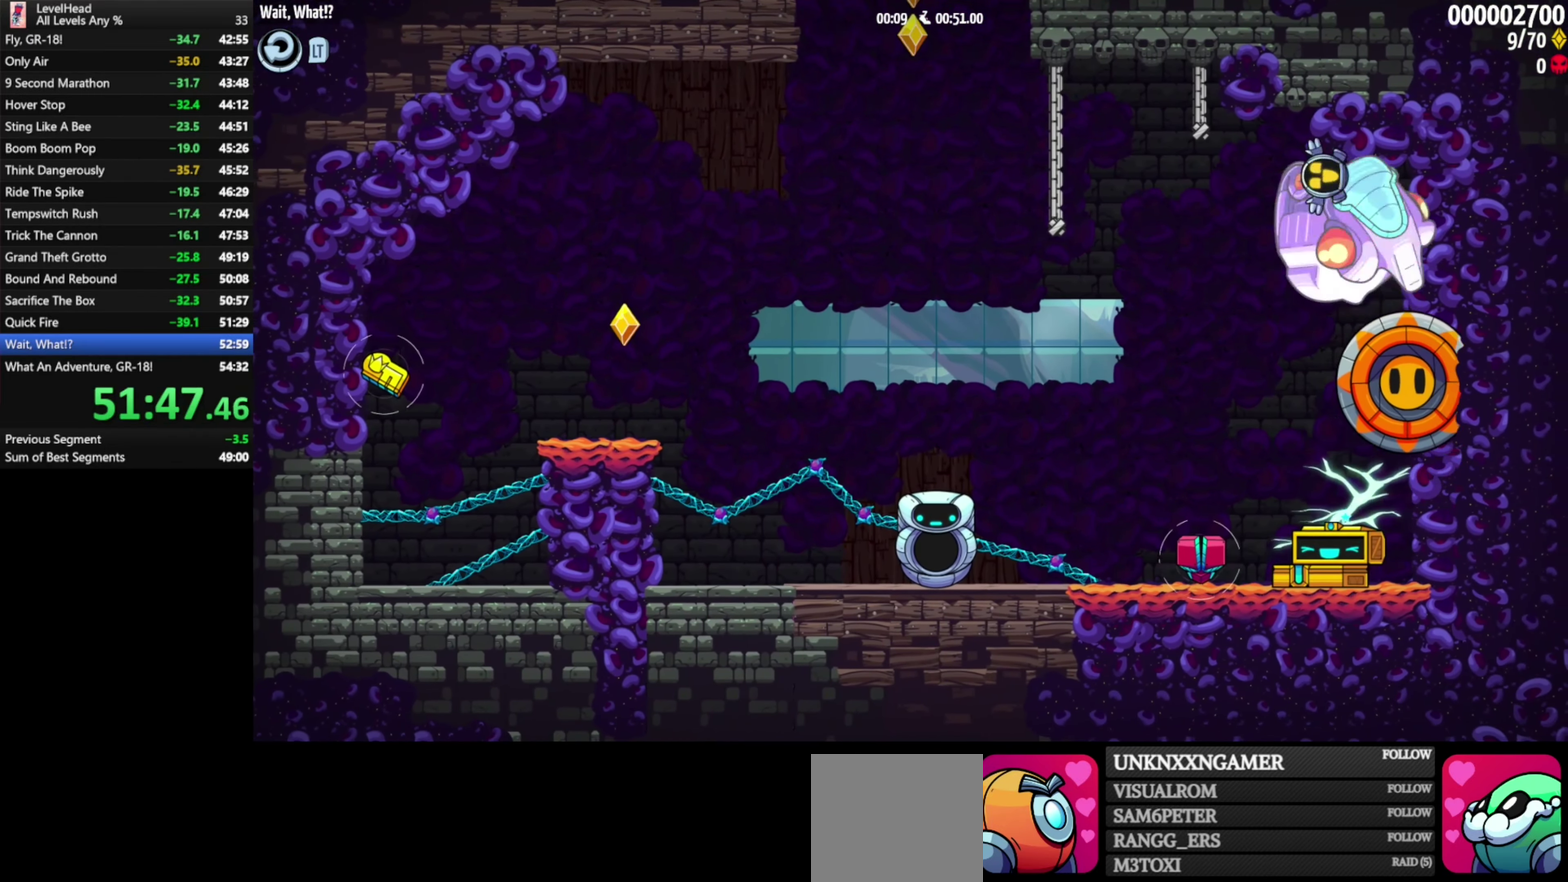
{"buttons": [], "left_stick": "down-right", "events": [[33, "left_stick", "up-left"], [50, "A", "down"], [150, "A", "up"], [233, "A", "down"], [317, "A", "up"], [367, "left_stick", "center"], [500, "left_stick", "down-right"]]}